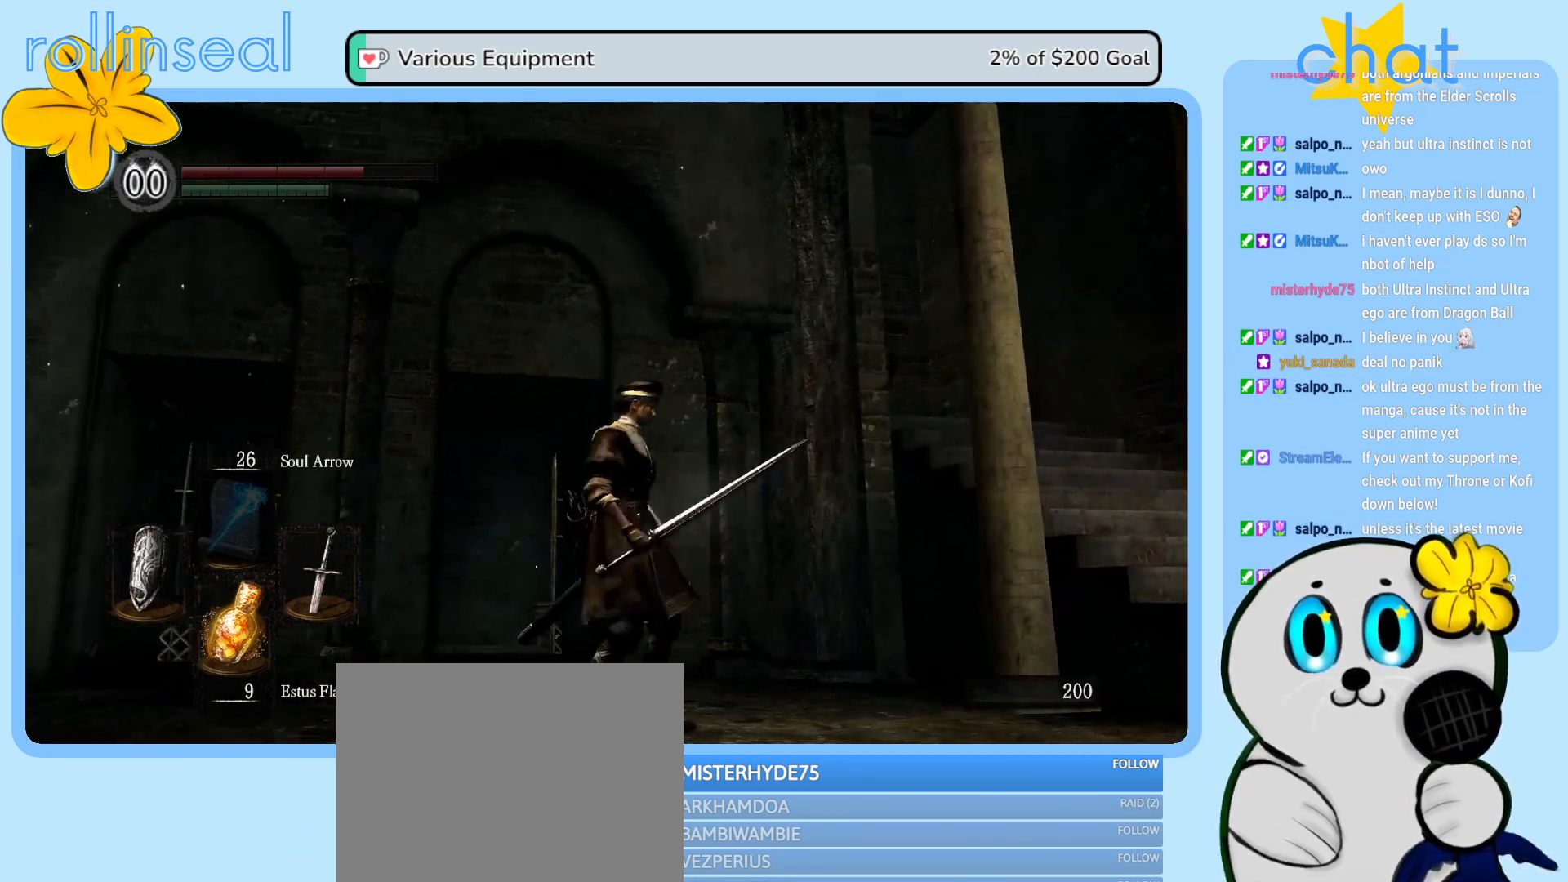
Gameplay with a controller (Xbox layout); each line is a JSON object with the inputs held at the frame after it. "events" lists button and stick changes between this image and that frame as [ms after this image, input, new state], when the widget could be followed in between. Not read: L3 R3.
{"buttons": [], "left_stick": "right", "right_stick": "center", "events": [[33, "right_stick", "center"], [250, "right_stick", "left"], [483, "right_stick", "center"]]}
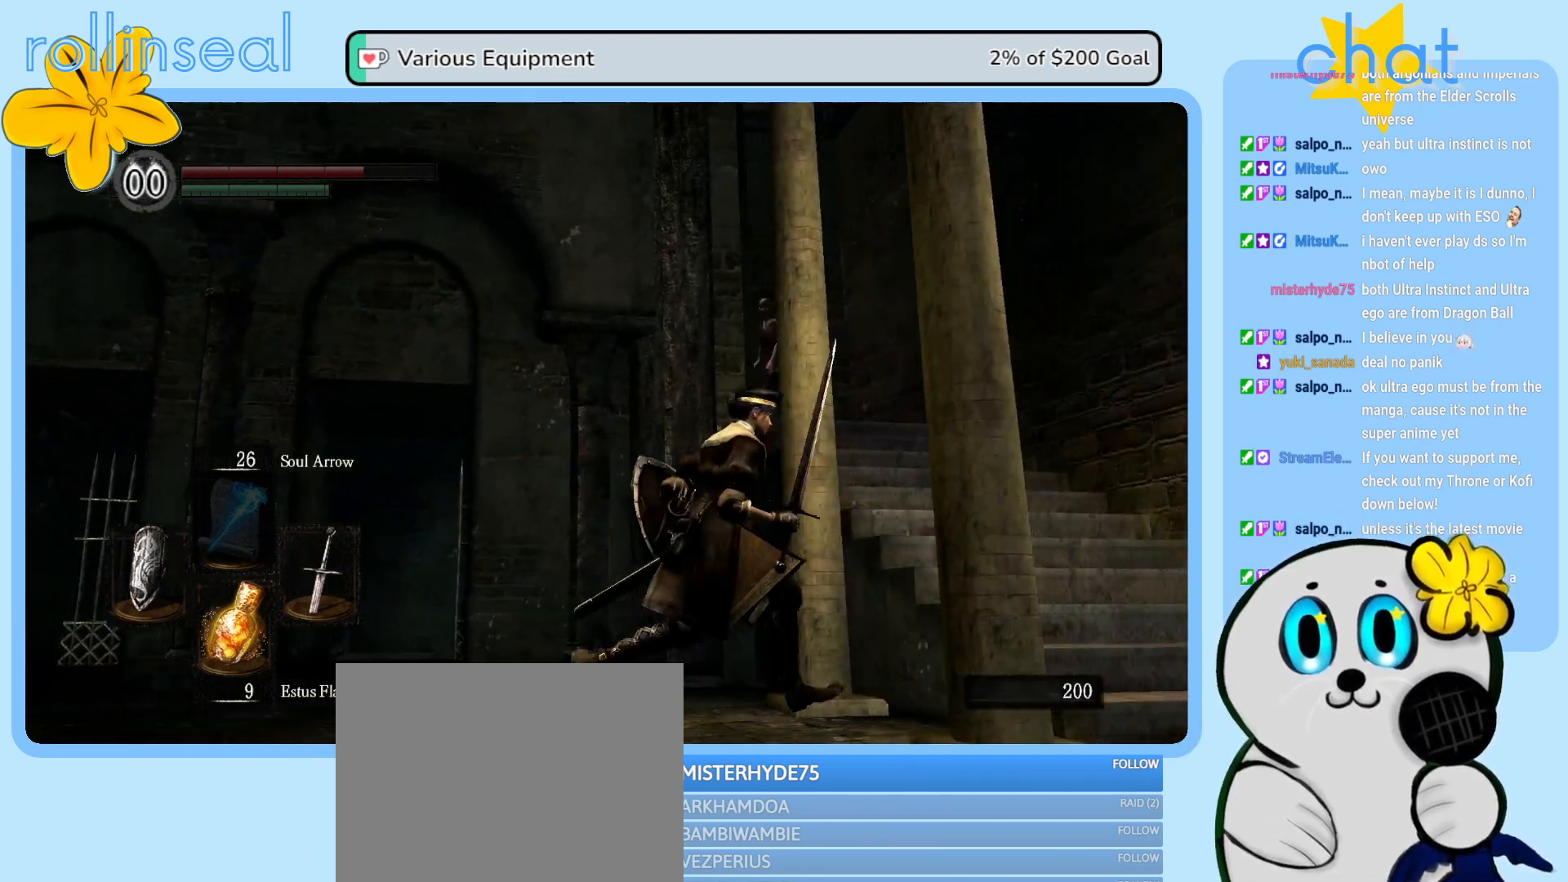
{"buttons": [], "left_stick": "center", "right_stick": "center", "events": [[33, "left_stick", "center"], [167, "right_stick", "left"], [300, "right_stick", "center"]]}
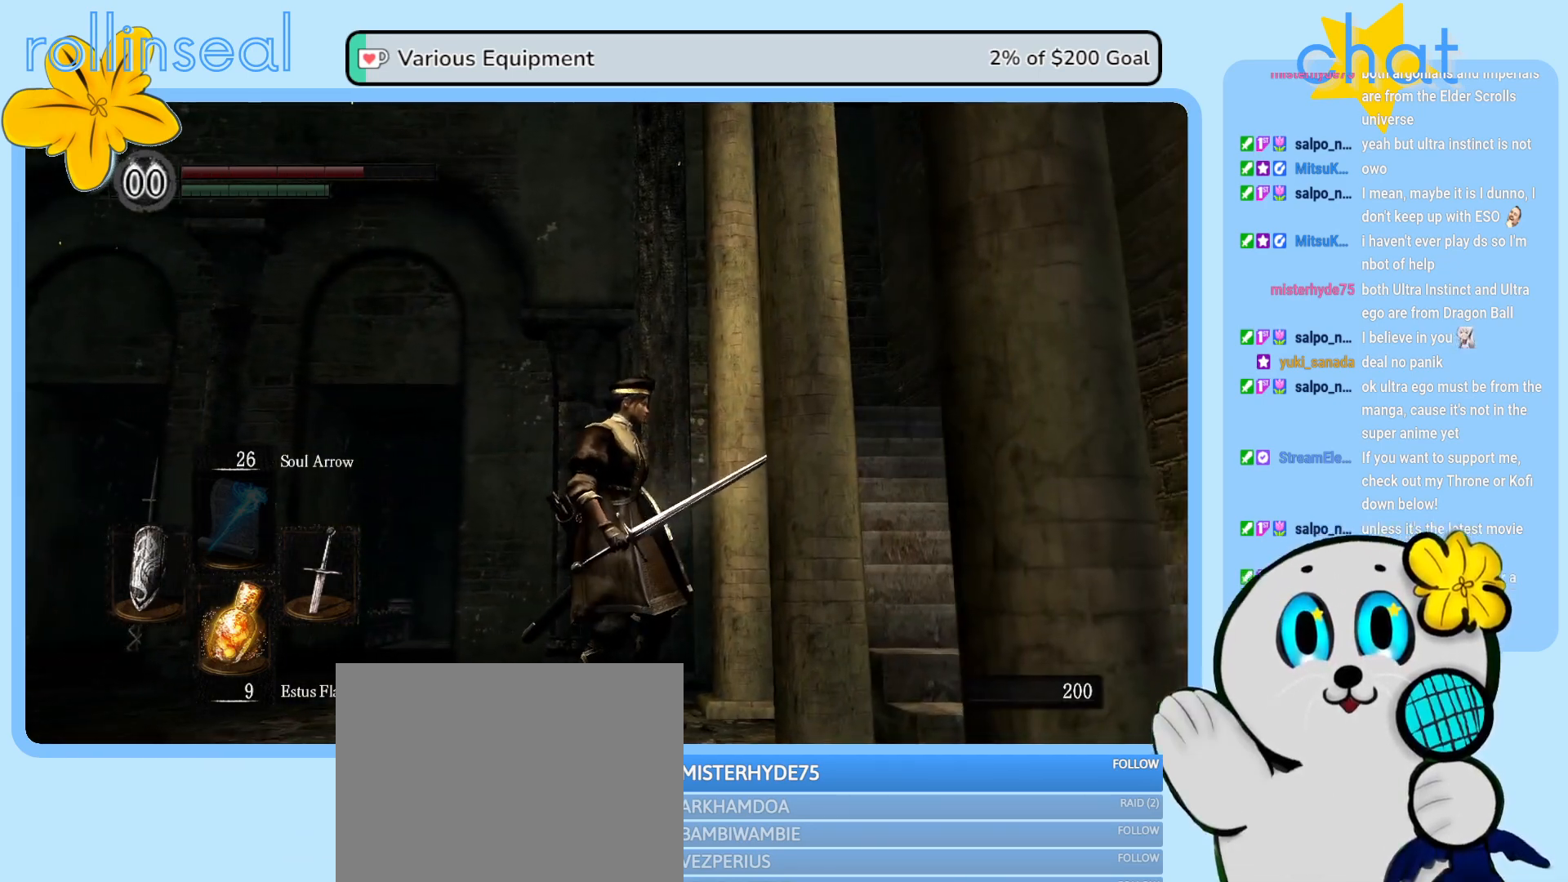
{"buttons": [], "left_stick": "down", "right_stick": "down-left", "events": [[367, "left_stick", "down"], [483, "right_stick", "down-left"]]}
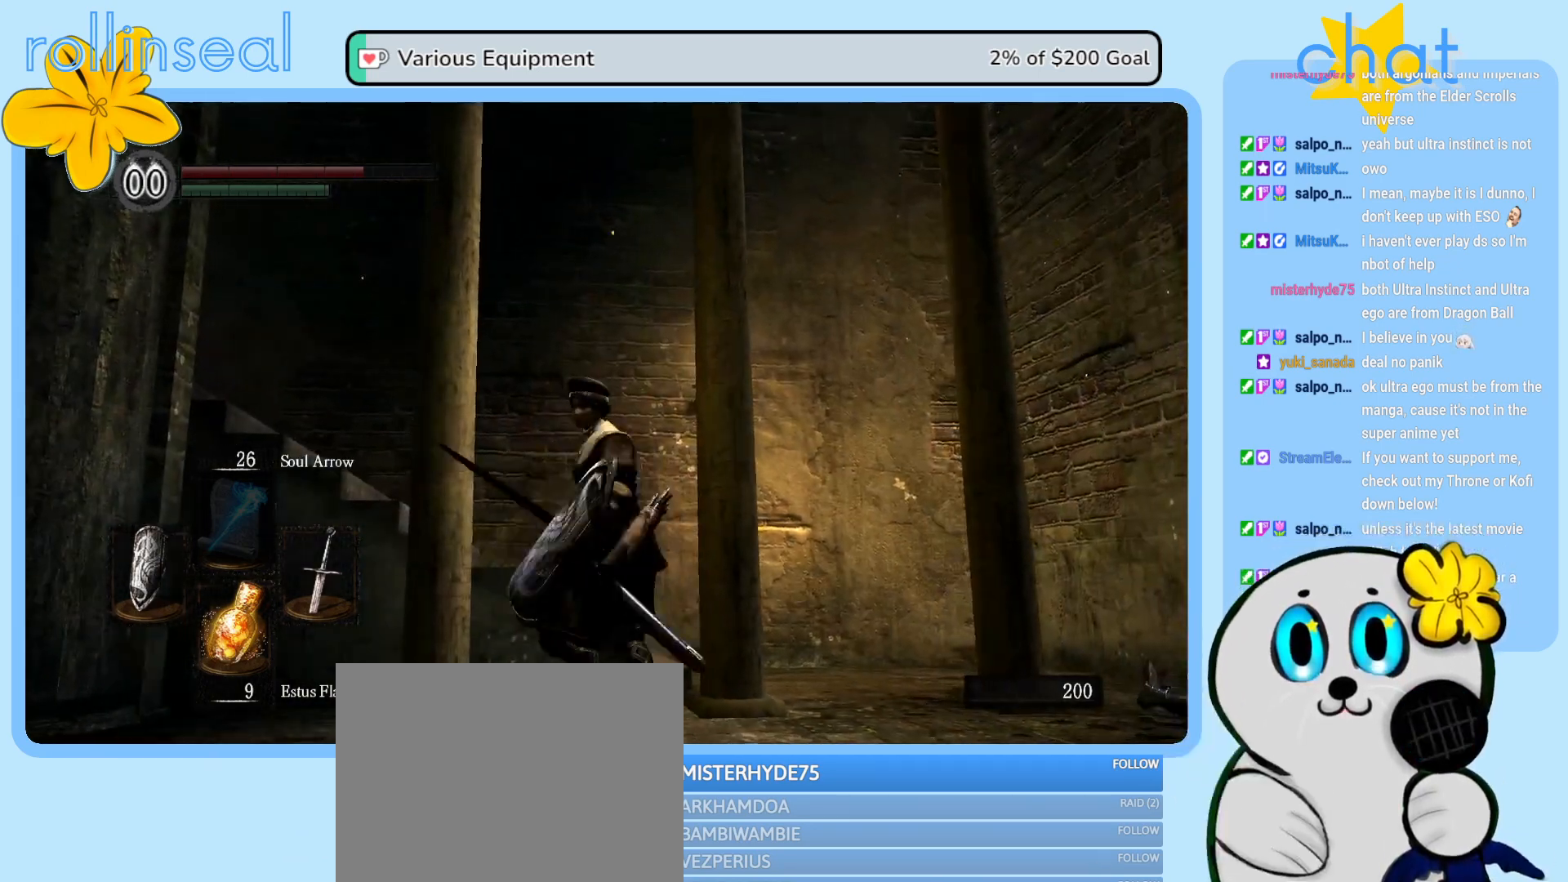
{"buttons": [], "left_stick": "down-right", "right_stick": "left", "events": [[83, "left_stick", "down-right"], [250, "right_stick", "center"], [433, "right_stick", "left"]]}
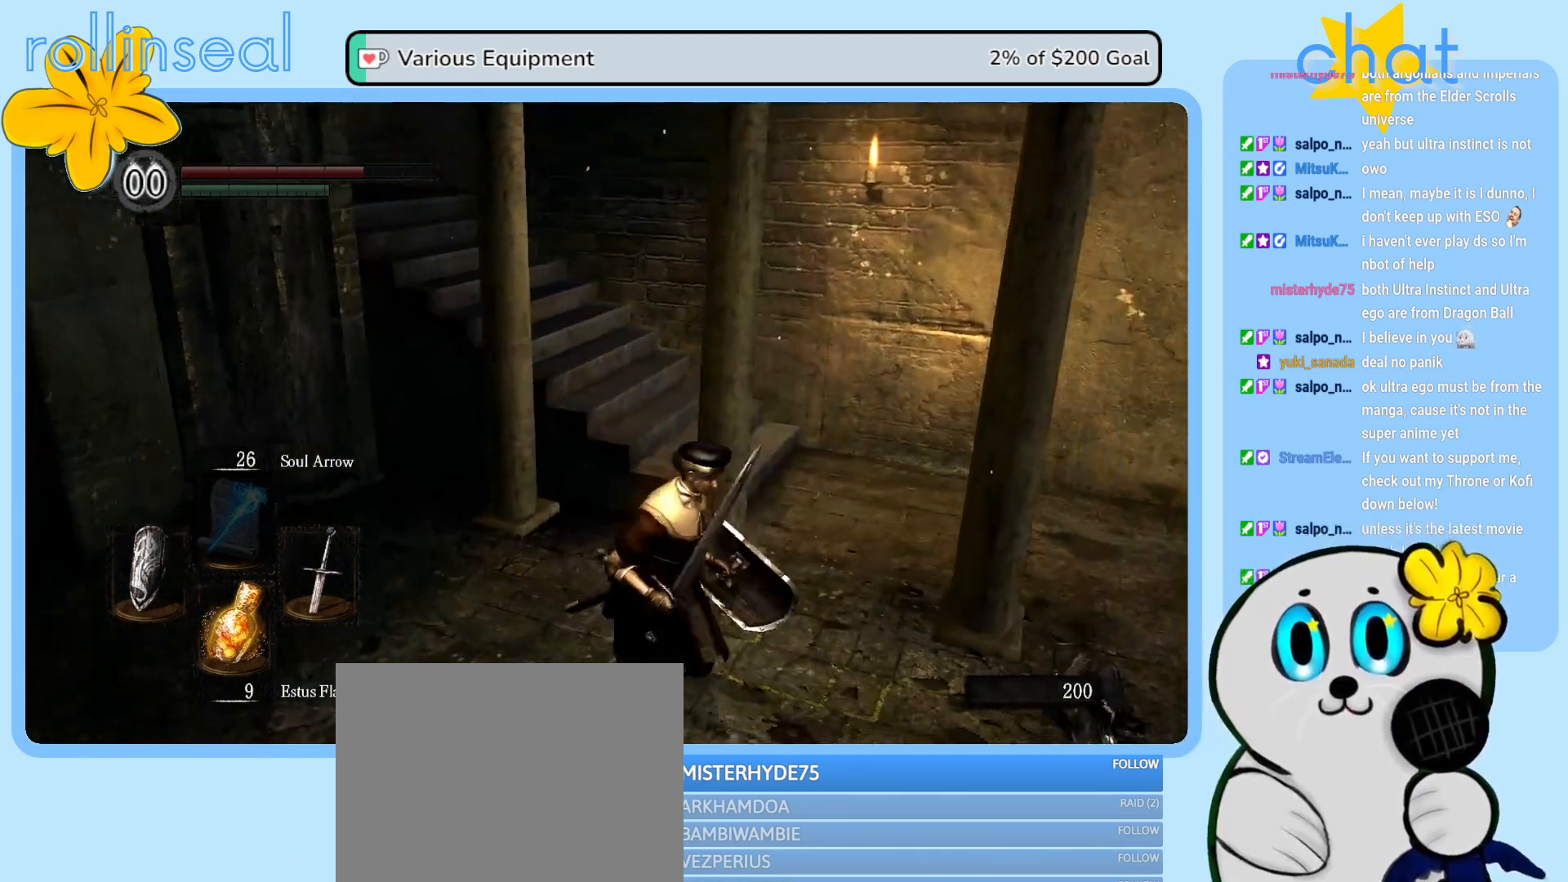
{"buttons": [], "left_stick": "center", "right_stick": "center", "events": [[83, "left_stick", "right"], [200, "left_stick", "up-right"], [450, "right_stick", "center"], [483, "left_stick", "center"]]}
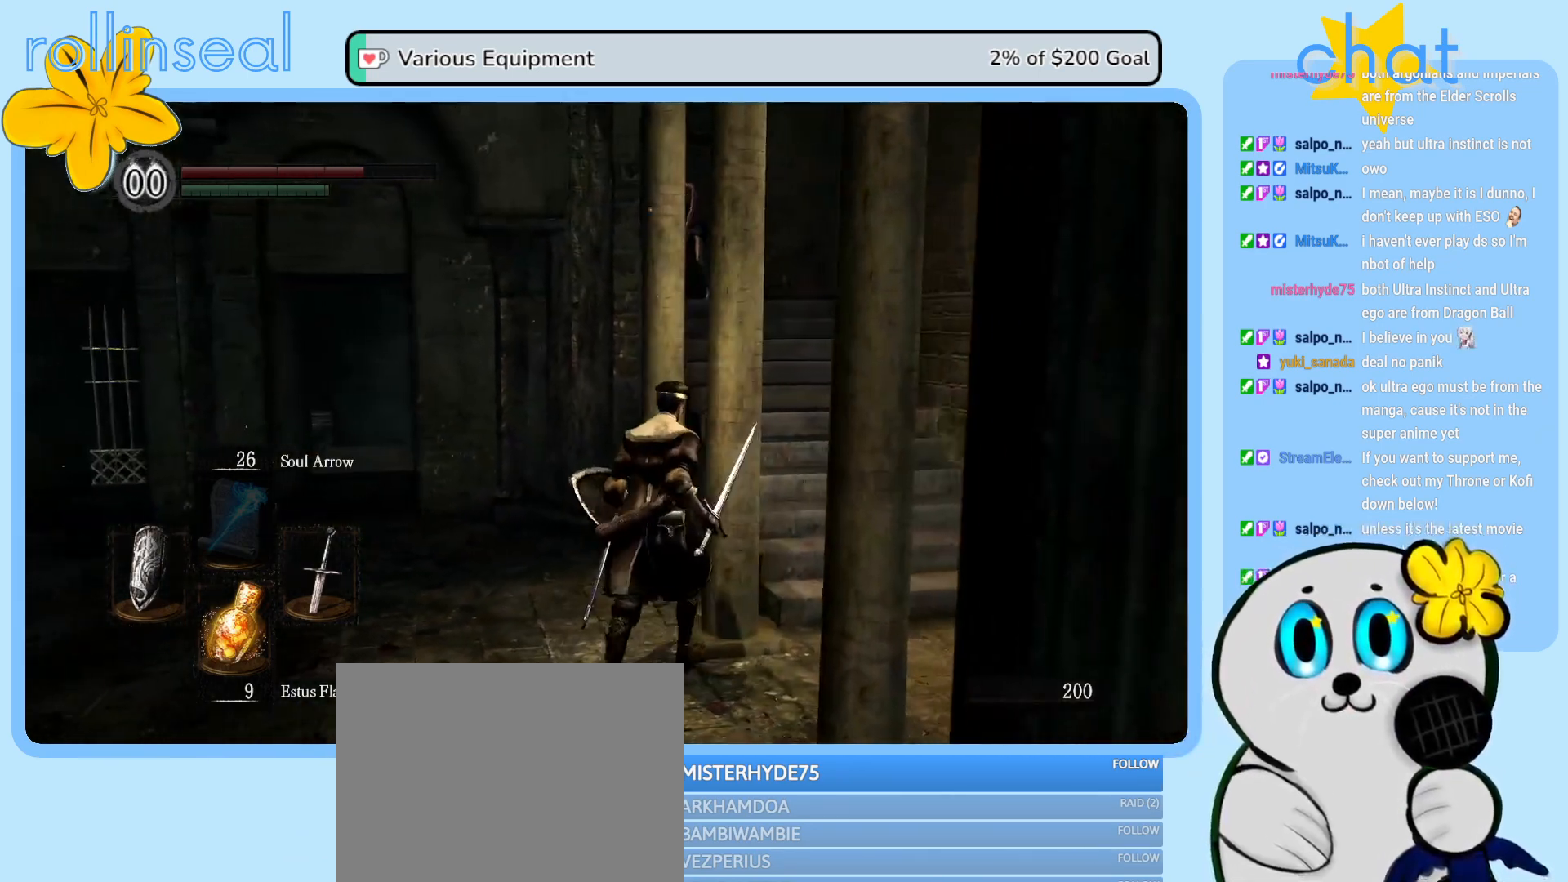
{"buttons": [], "left_stick": "up-right", "right_stick": "center", "events": [[167, "left_stick", "right"], [217, "right_stick", "left"], [433, "left_stick", "up-right"], [500, "right_stick", "center"]]}
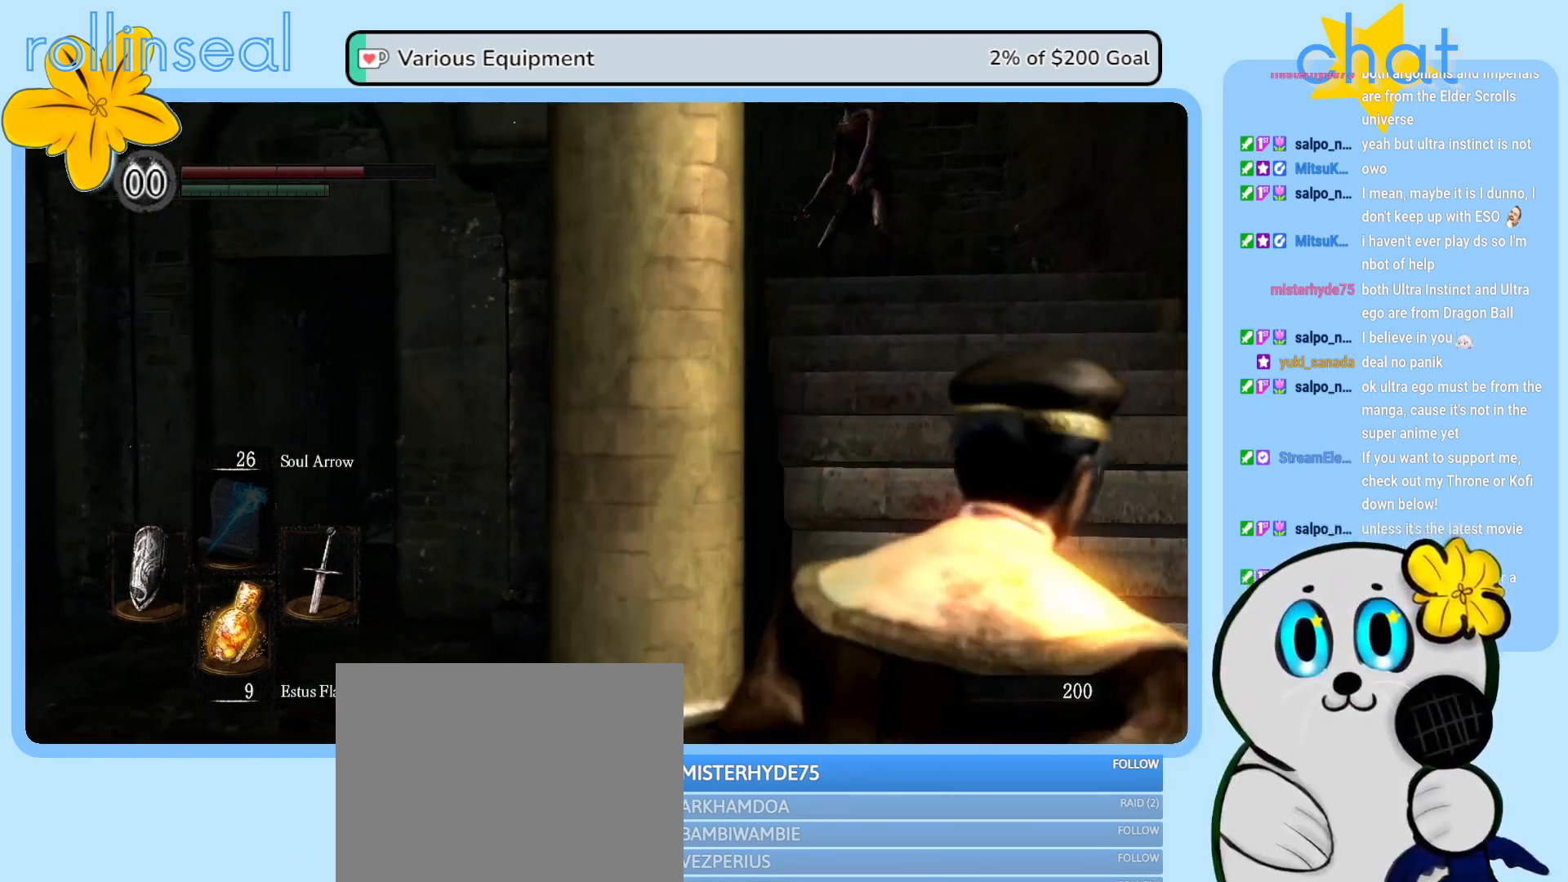
{"buttons": [], "left_stick": "center", "right_stick": "center", "events": [[183, "left_stick", "center"]]}
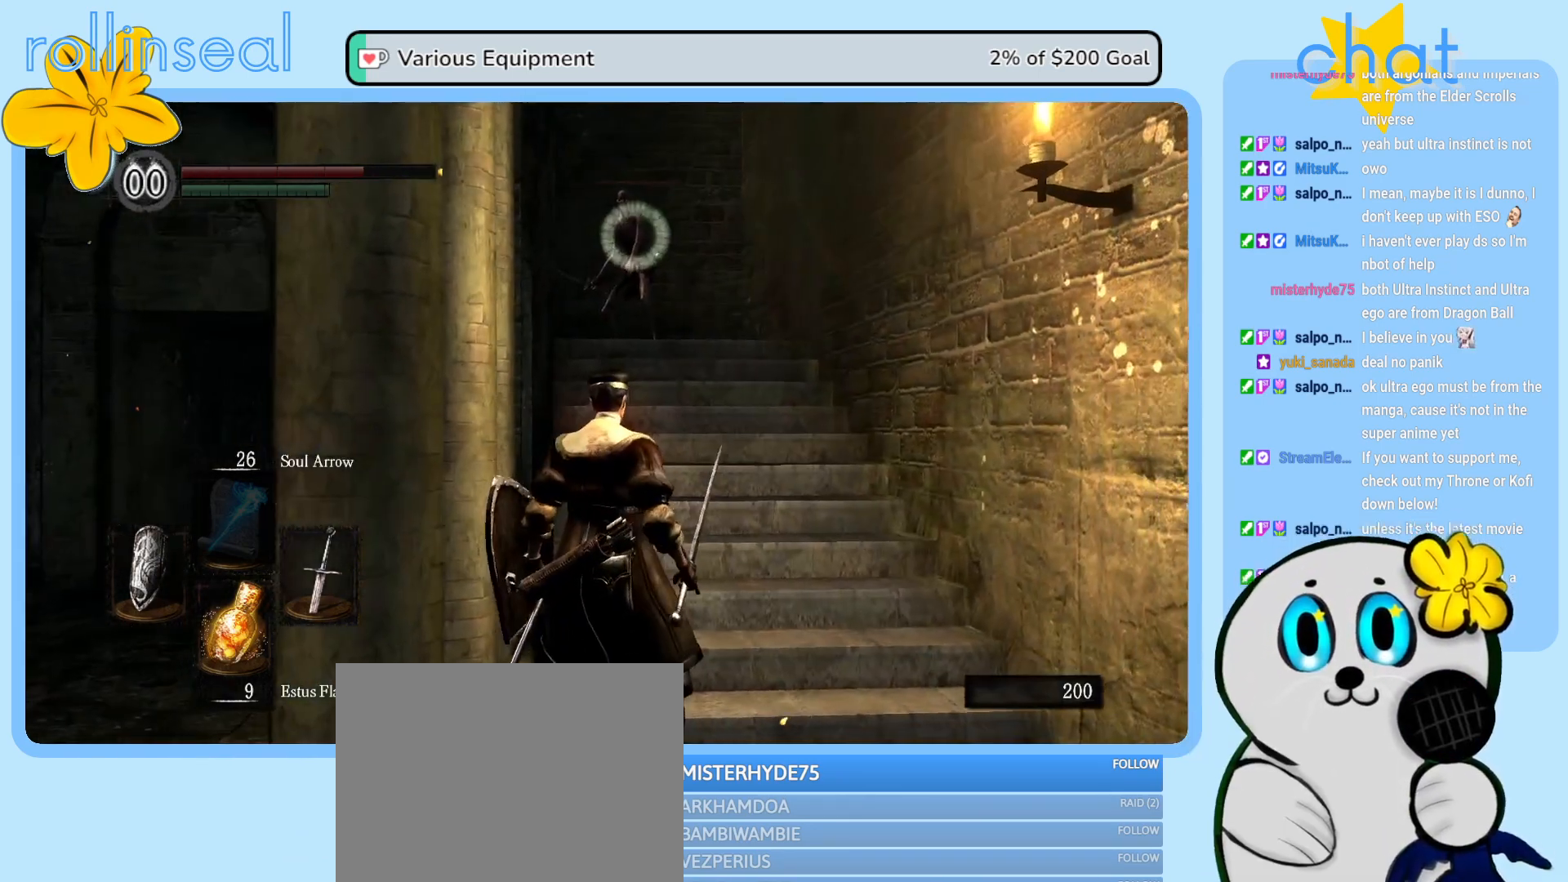
{"buttons": [], "left_stick": "center", "right_stick": "center", "events": []}
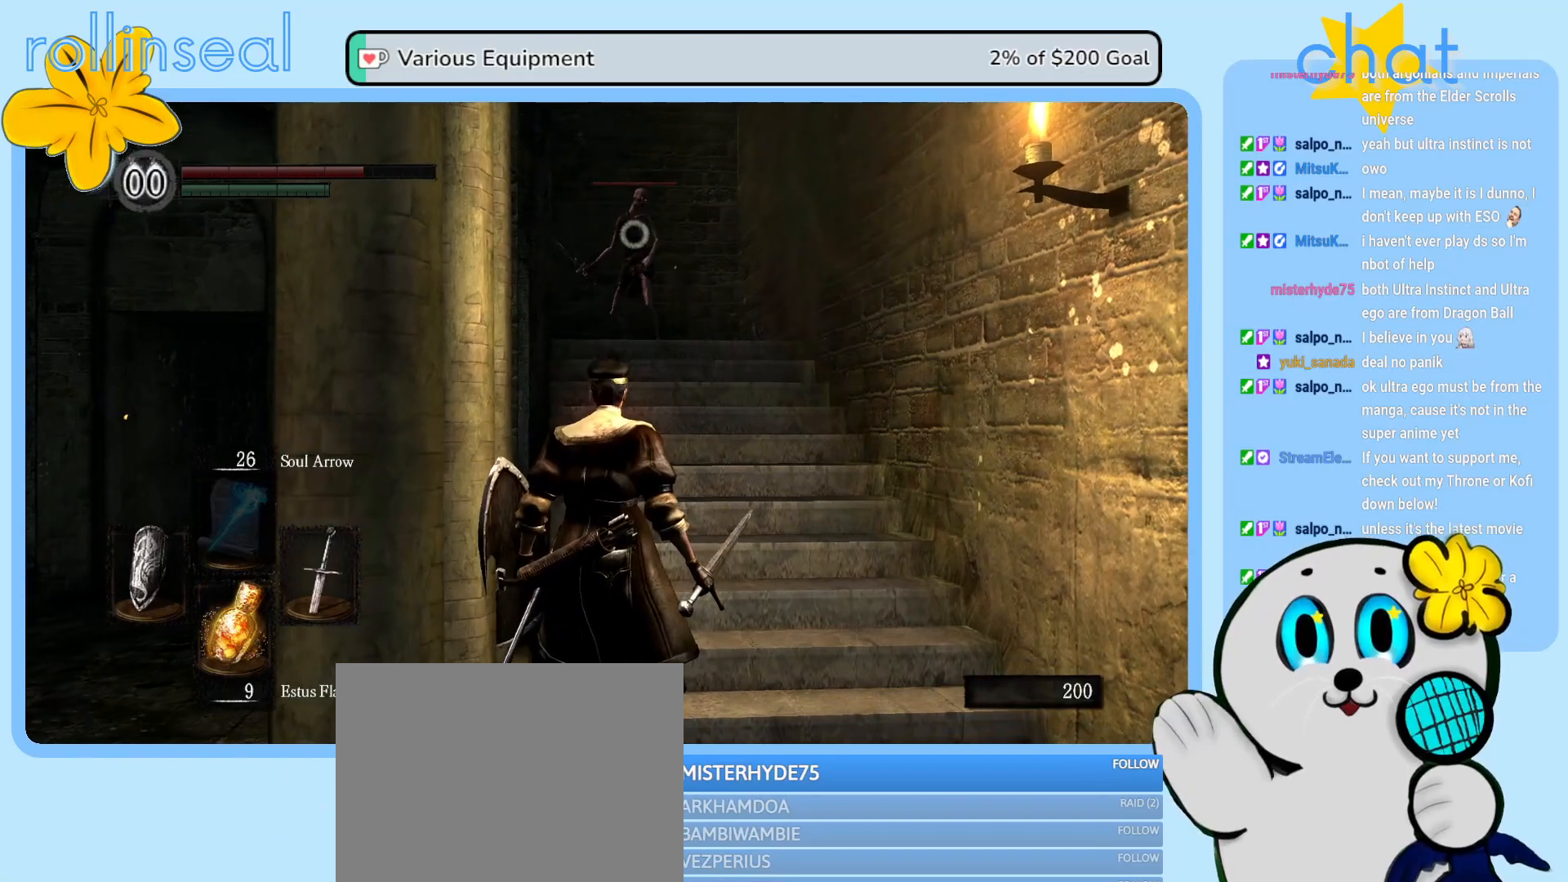
{"buttons": [], "left_stick": "down-left", "right_stick": "center", "events": [[150, "left_stick", "down-right"], [450, "left_stick", "down-left"]]}
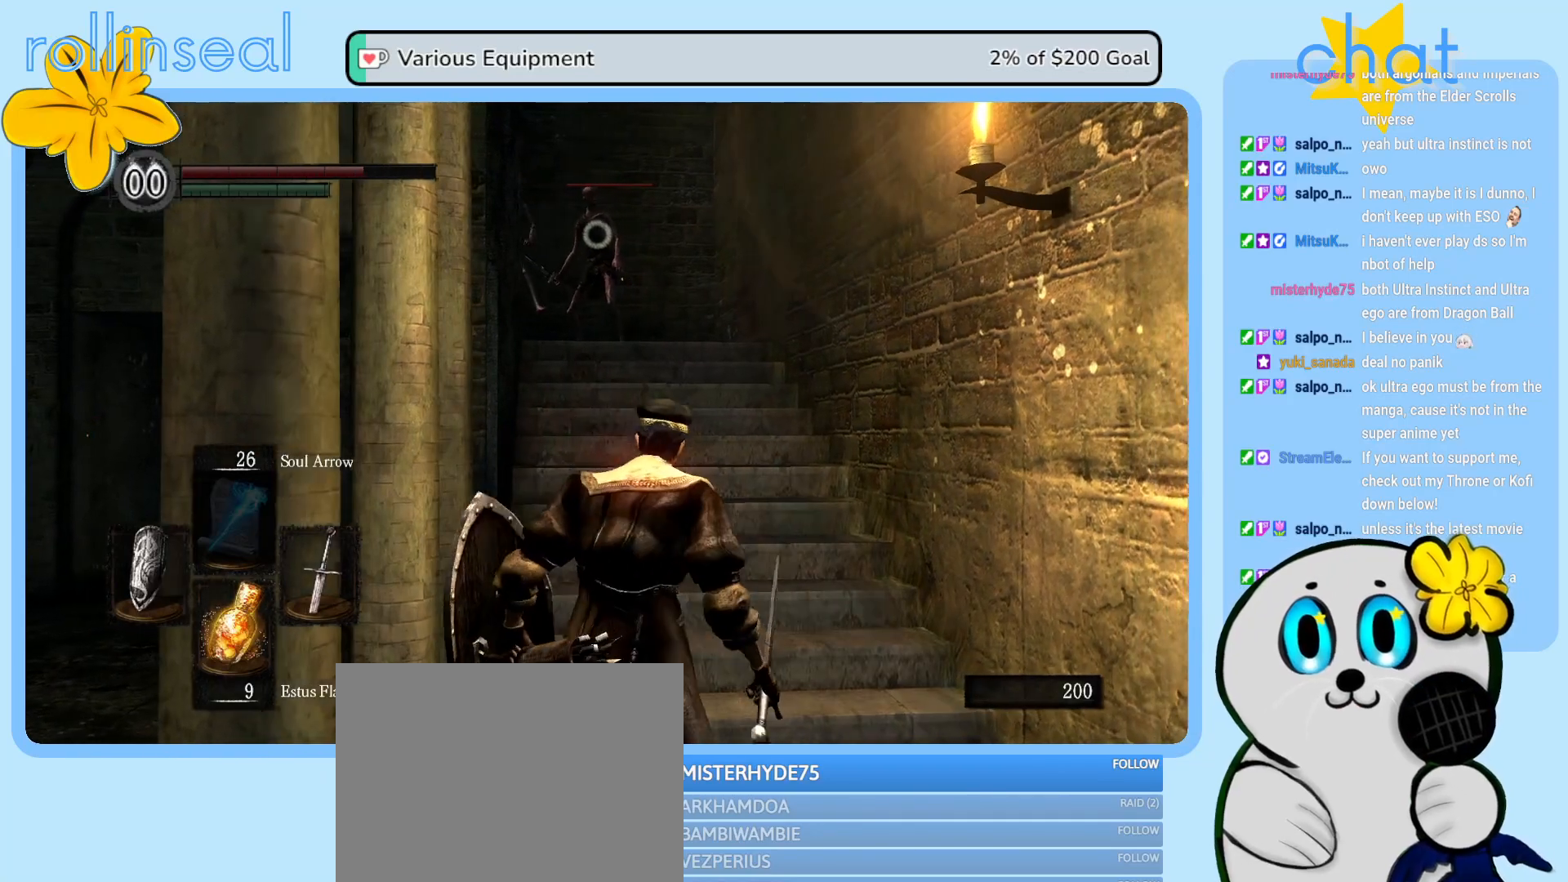
{"buttons": [], "left_stick": "up-left", "right_stick": "center", "events": [[33, "left_stick", "center"], [200, "left_stick", "up-left"]]}
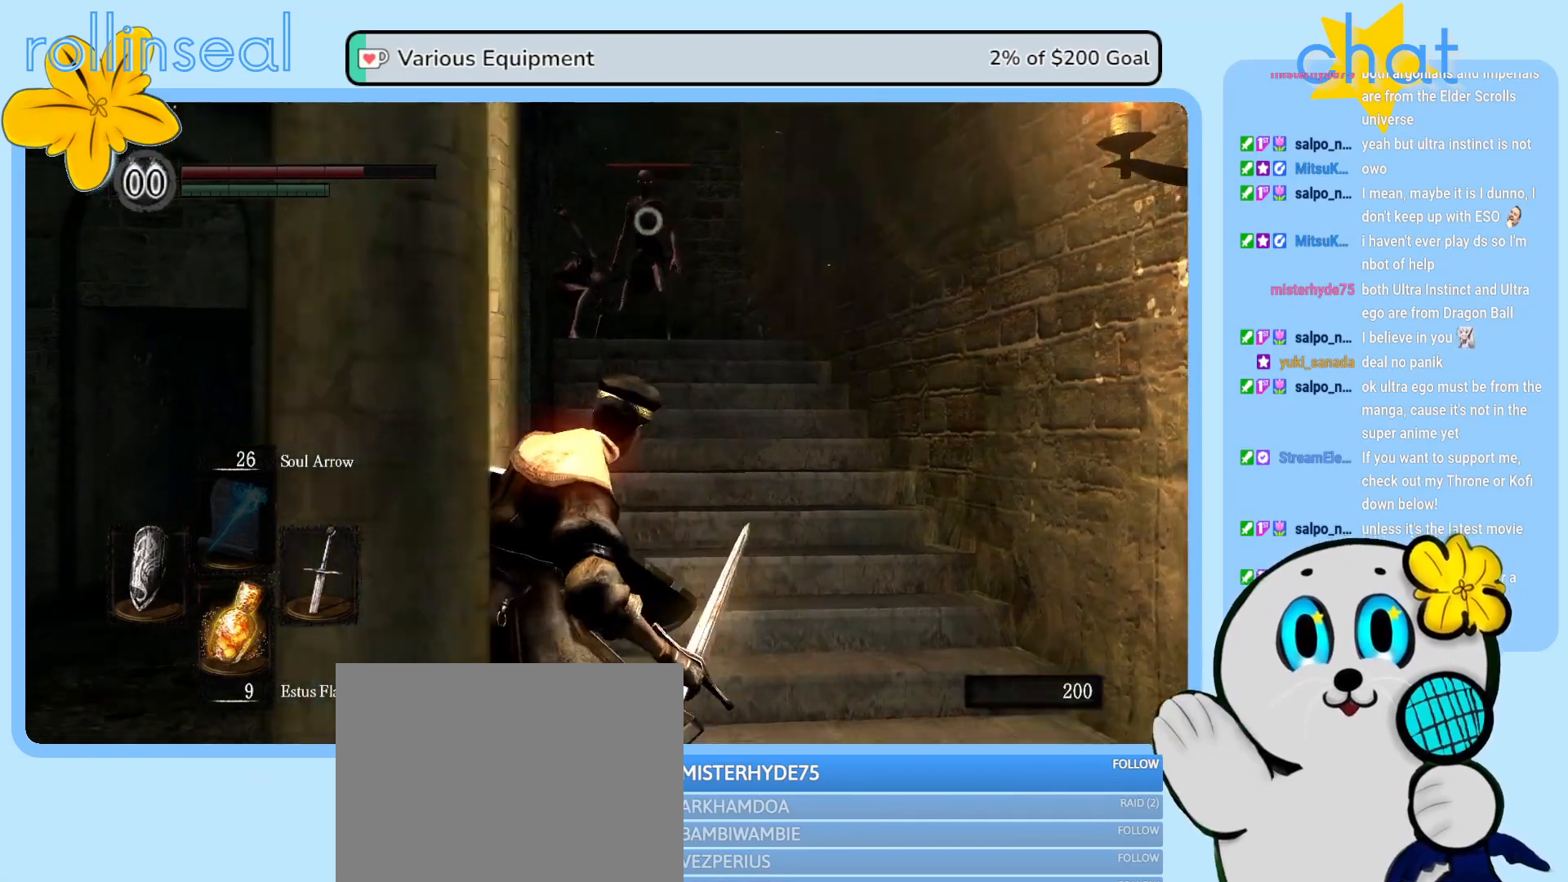
{"buttons": [], "left_stick": "down-left", "right_stick": "center", "events": [[83, "left_stick", "left"], [317, "left_stick", "down-left"]]}
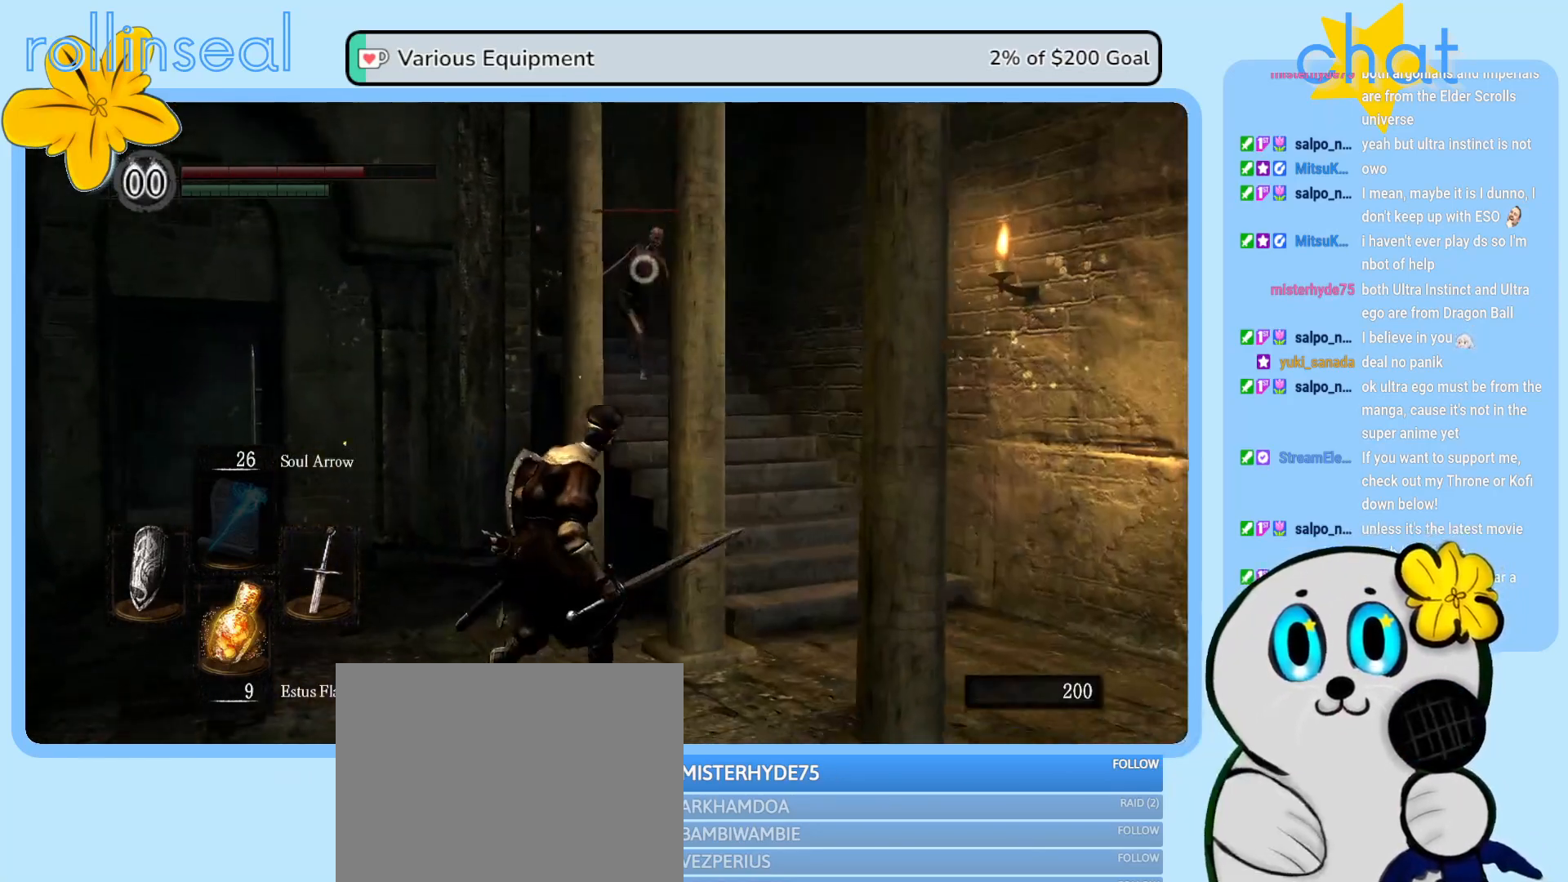
{"buttons": [], "left_stick": "down-left", "right_stick": "center", "events": []}
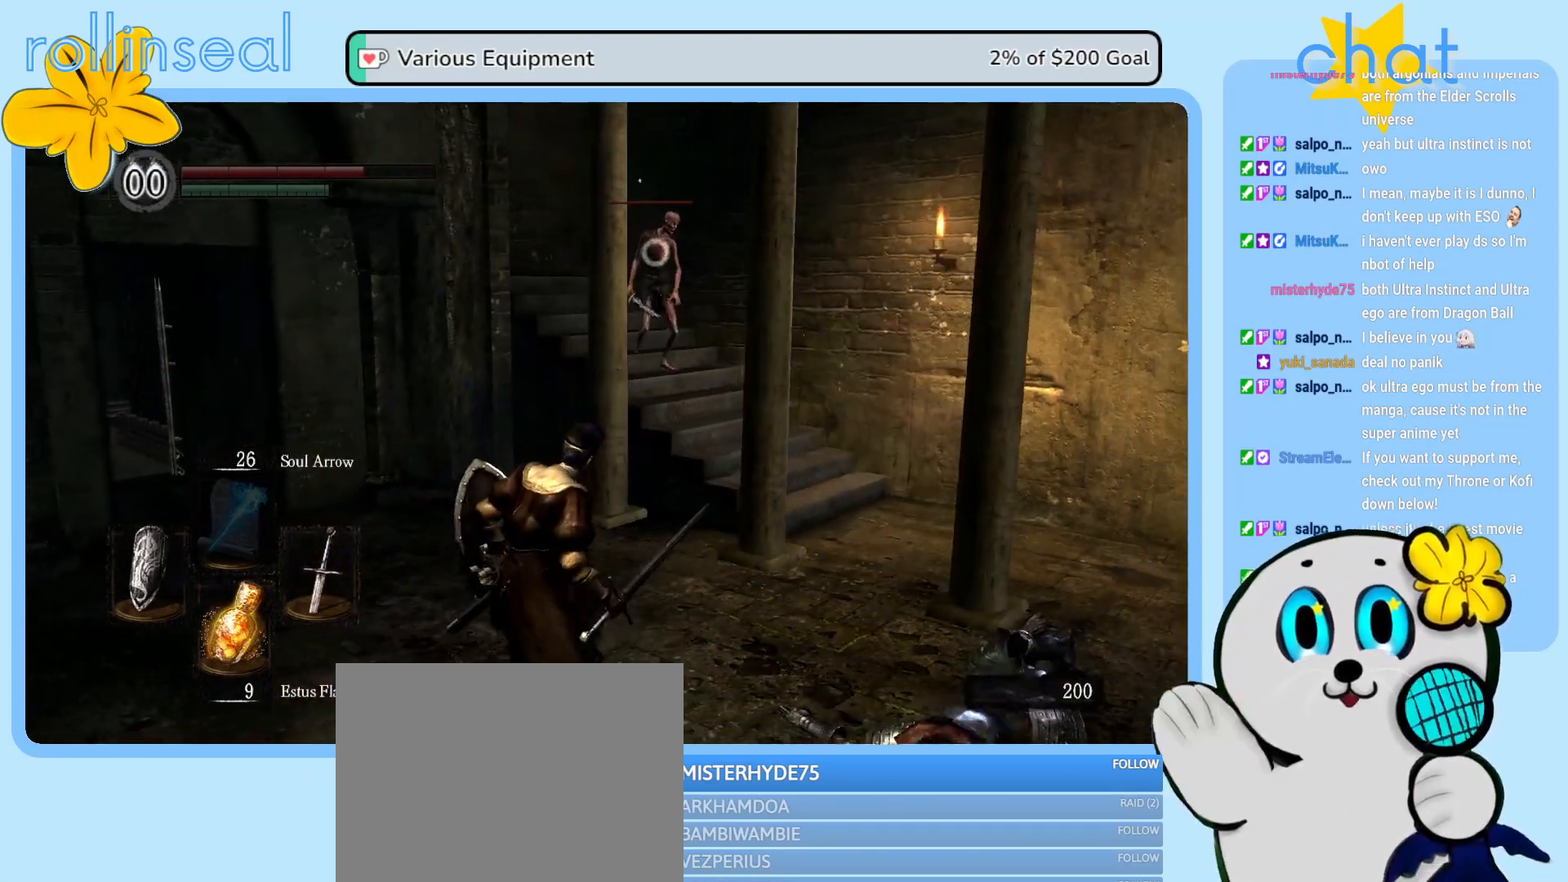
{"buttons": [], "left_stick": "center", "right_stick": "center", "events": [[367, "left_stick", "center"]]}
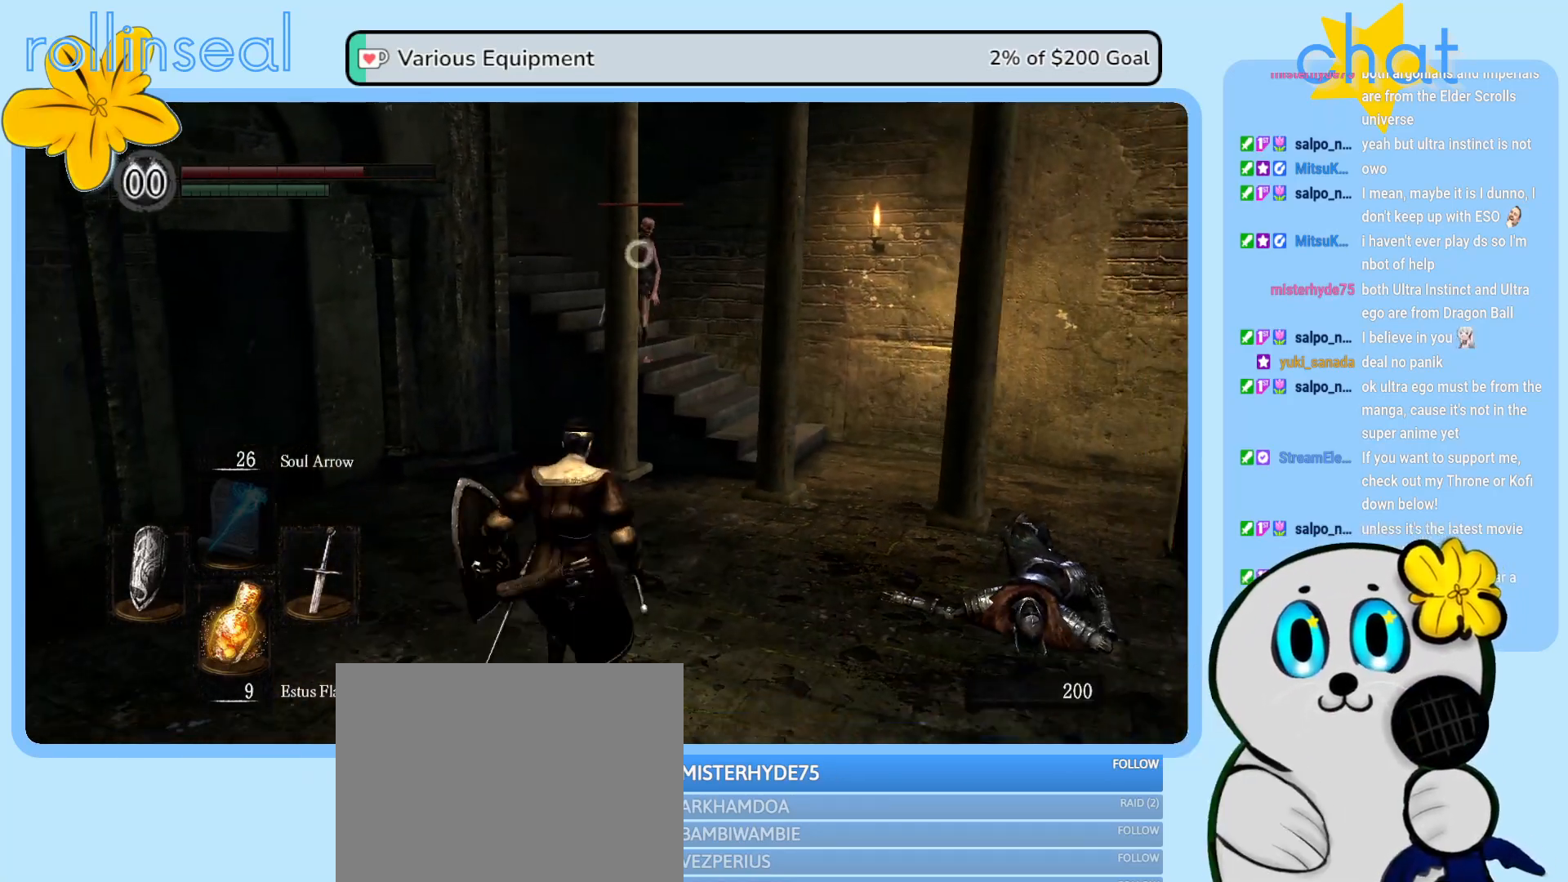
{"buttons": [], "left_stick": "center", "right_stick": "center", "events": [[167, "DPAD_RIGHT", "down"], [267, "DPAD_RIGHT", "up"]]}
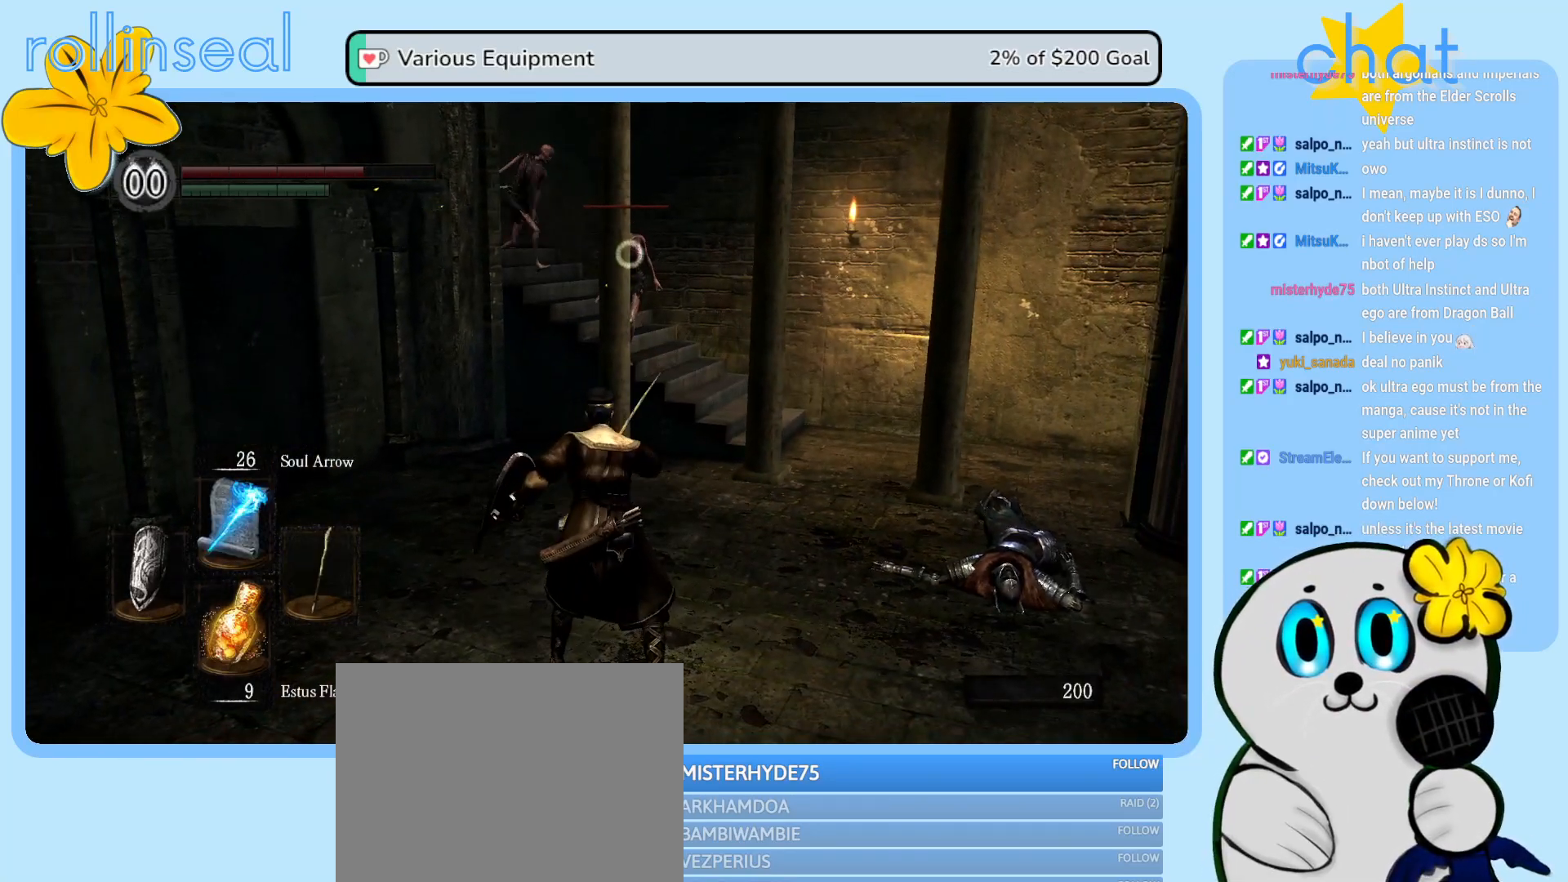
{"buttons": [], "left_stick": "down-right", "right_stick": "center", "events": [[183, "left_stick", "down-right"]]}
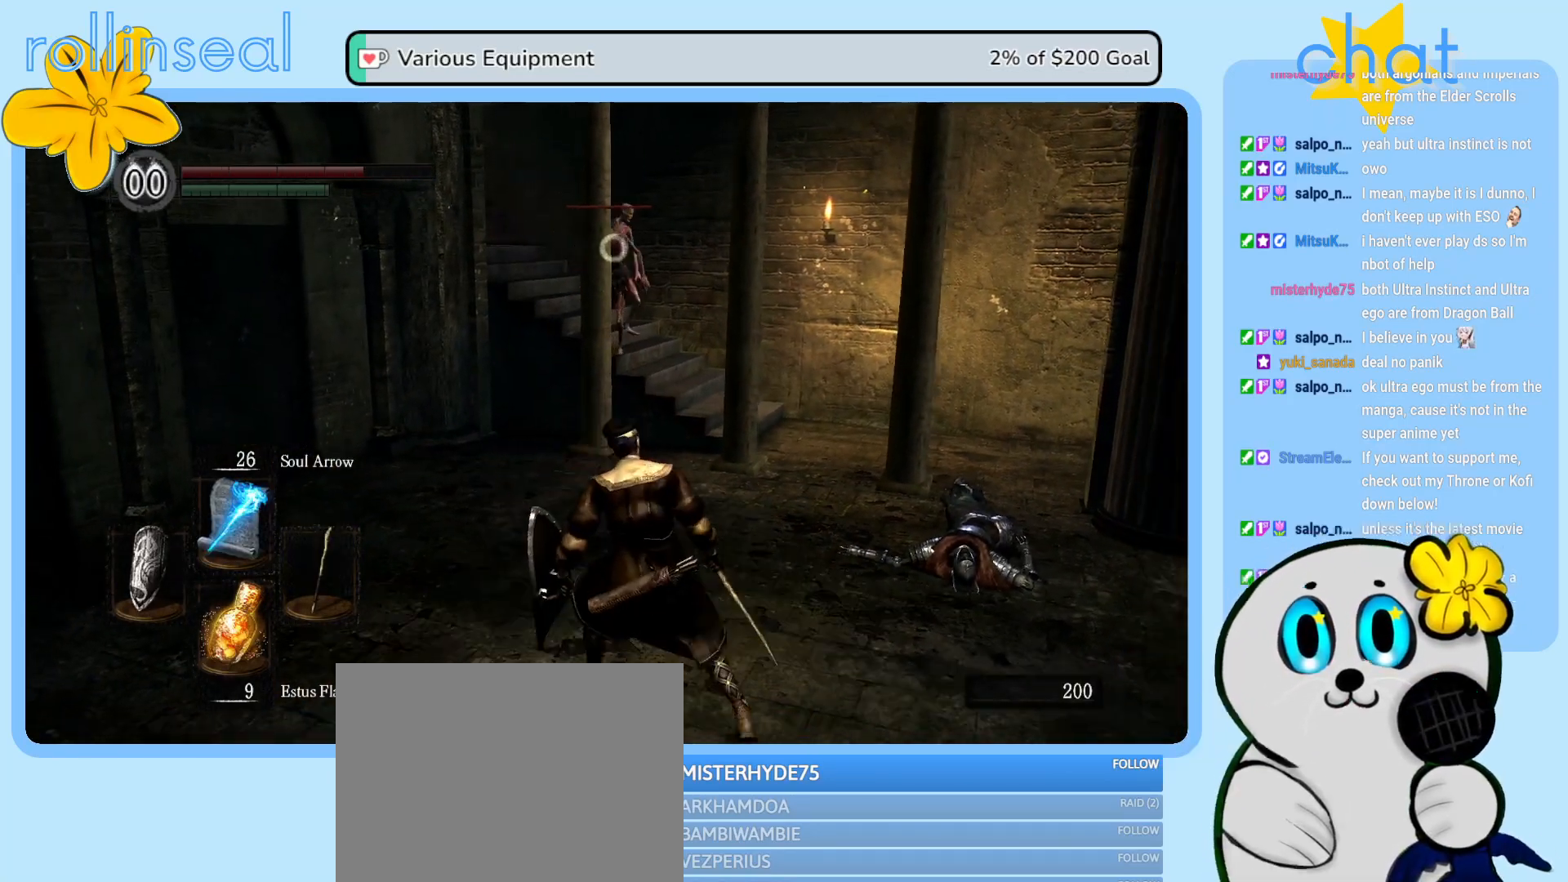
{"buttons": [], "left_stick": "center", "right_stick": "center", "events": [[100, "left_stick", "down"], [167, "R1", "down"], [283, "R1", "up"], [367, "left_stick", "center"]]}
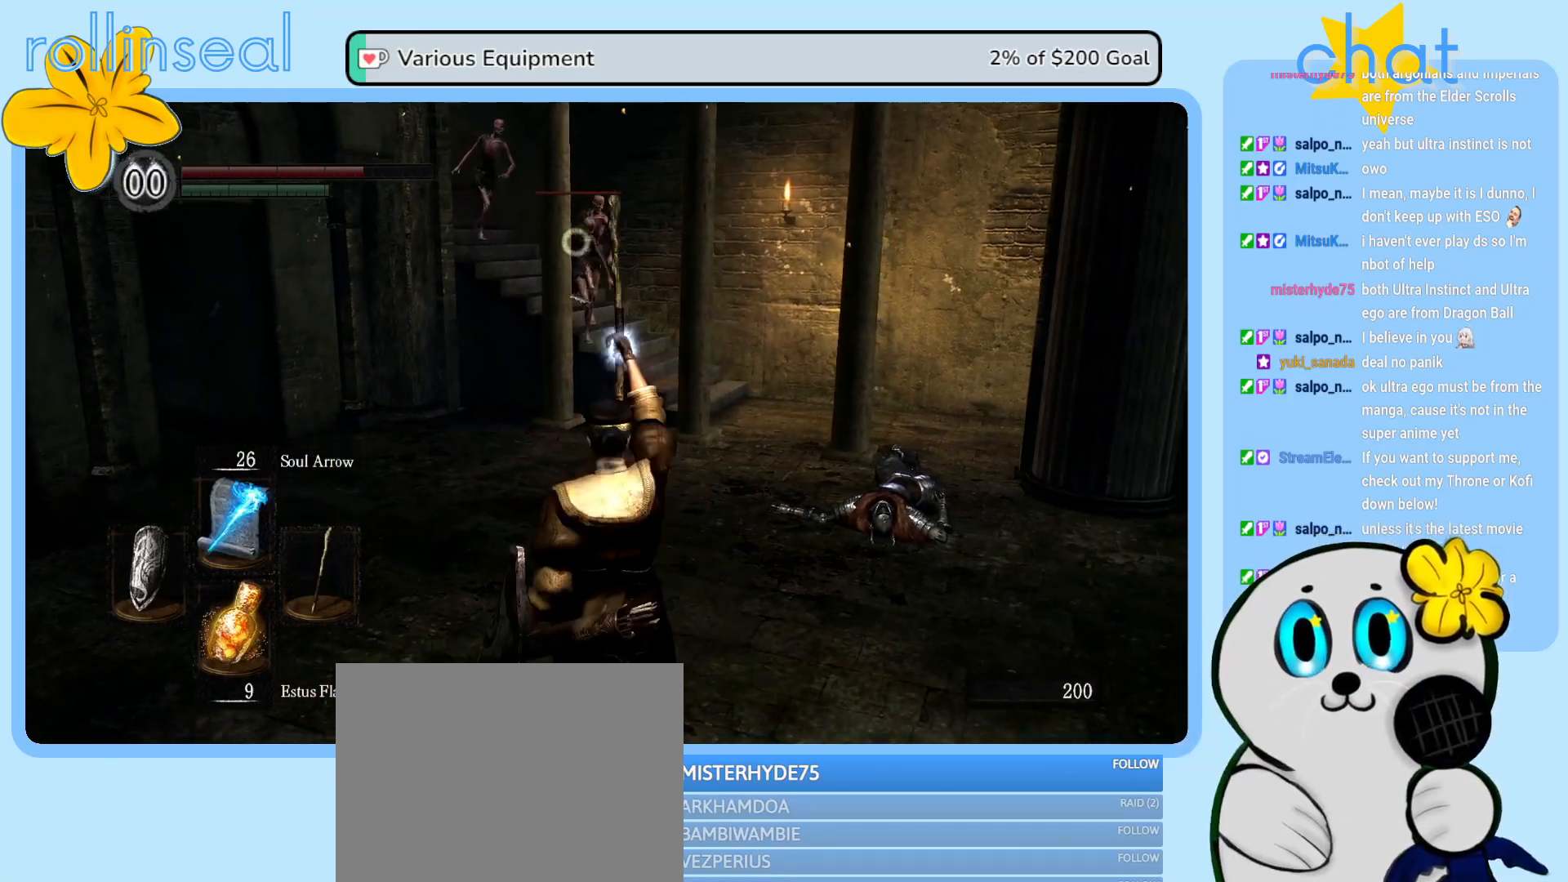
{"buttons": [], "left_stick": "center", "right_stick": "center", "events": []}
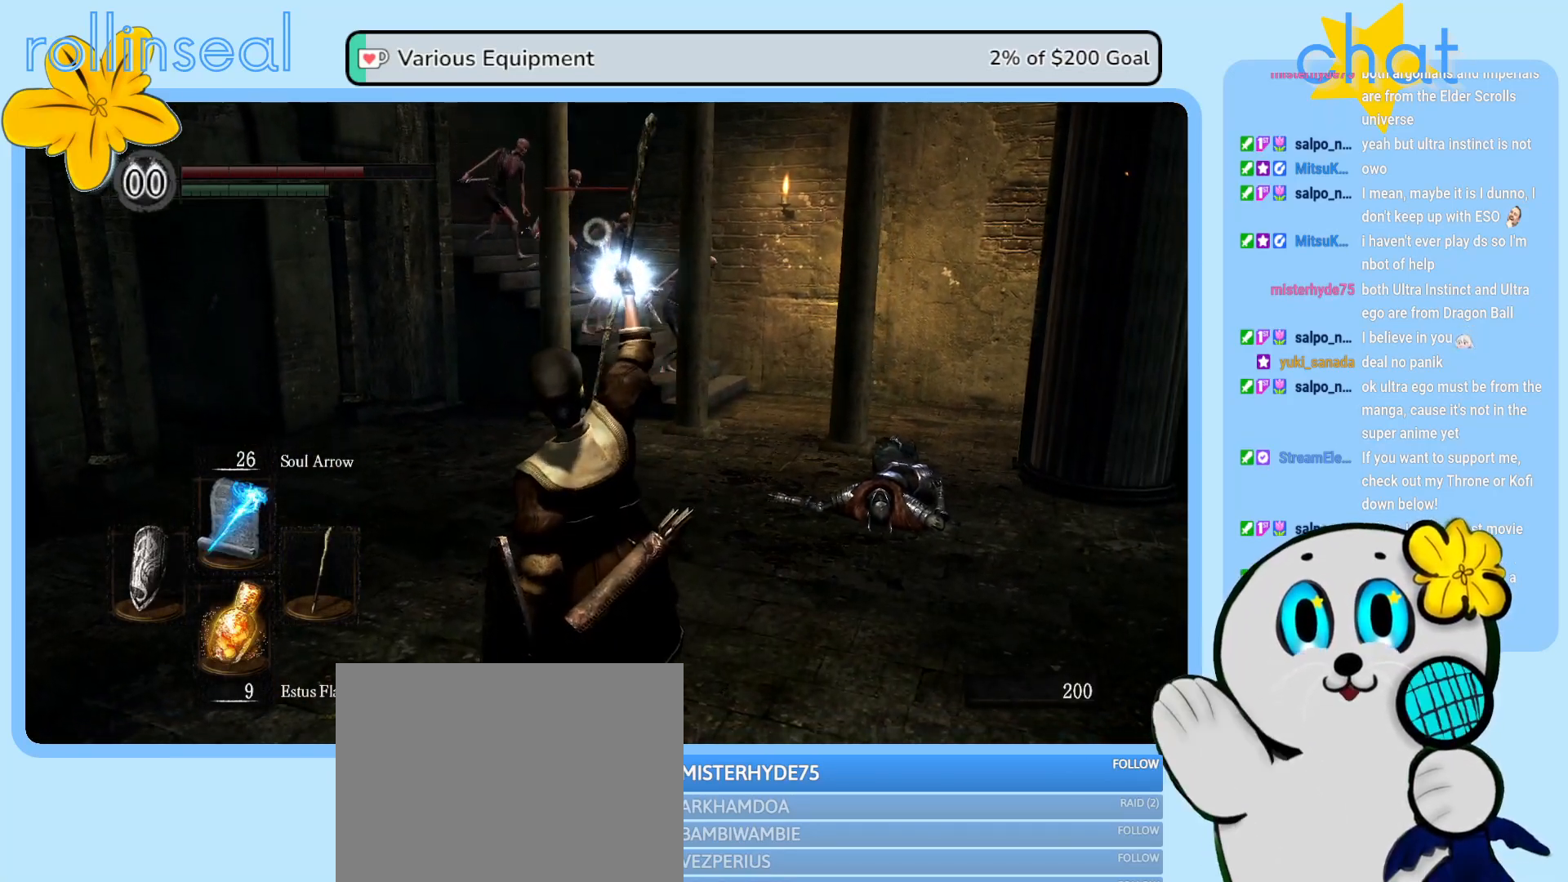
{"buttons": [], "left_stick": "center", "right_stick": "center", "events": []}
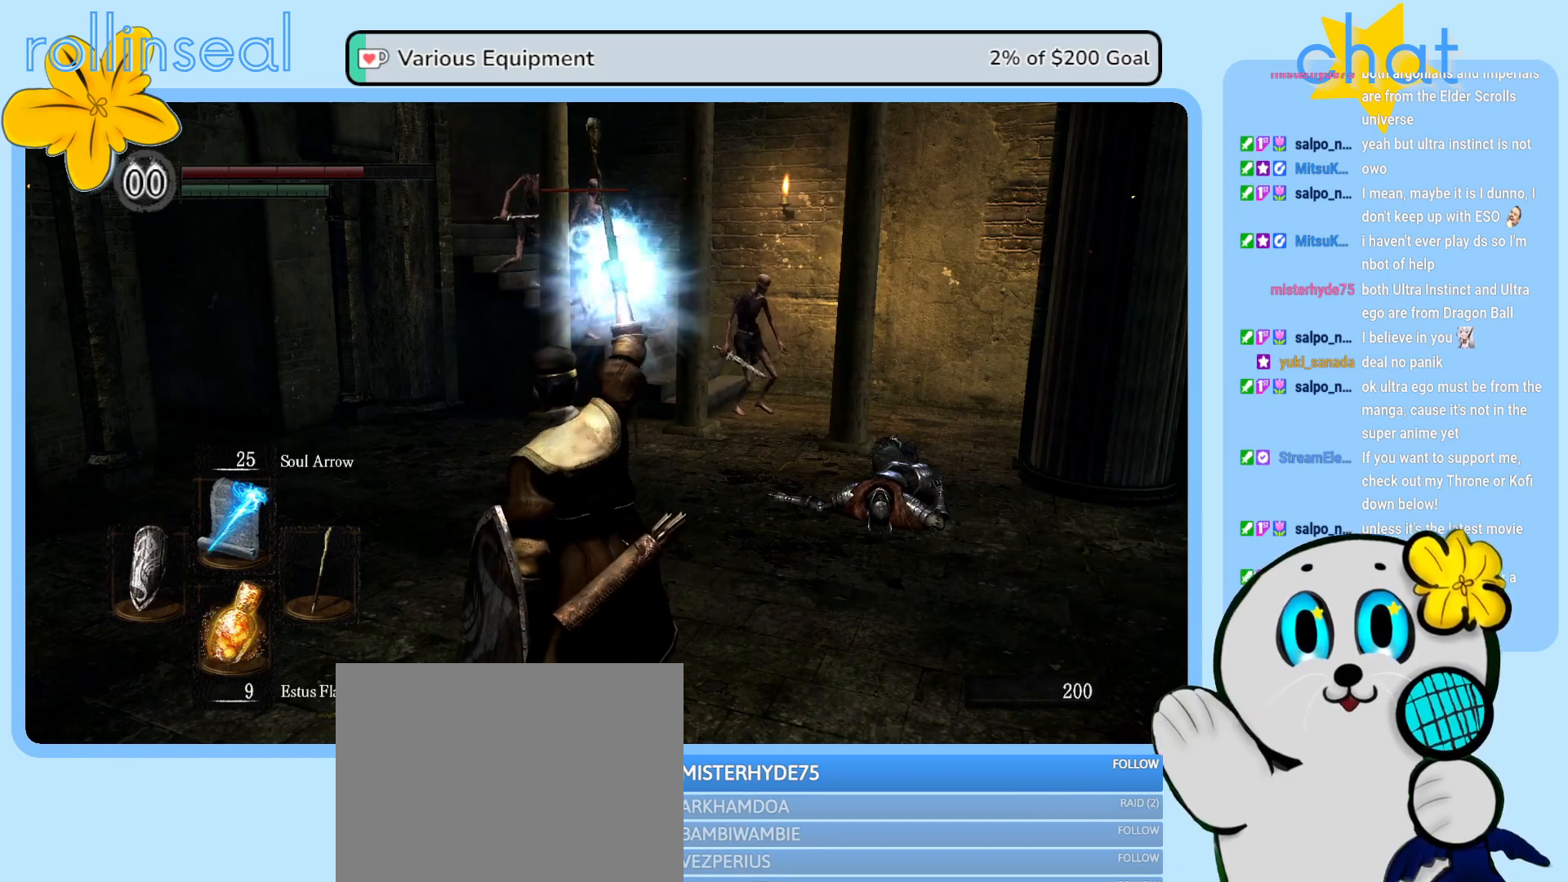
{"buttons": [], "left_stick": "left", "right_stick": "center", "events": [[217, "left_stick", "left"]]}
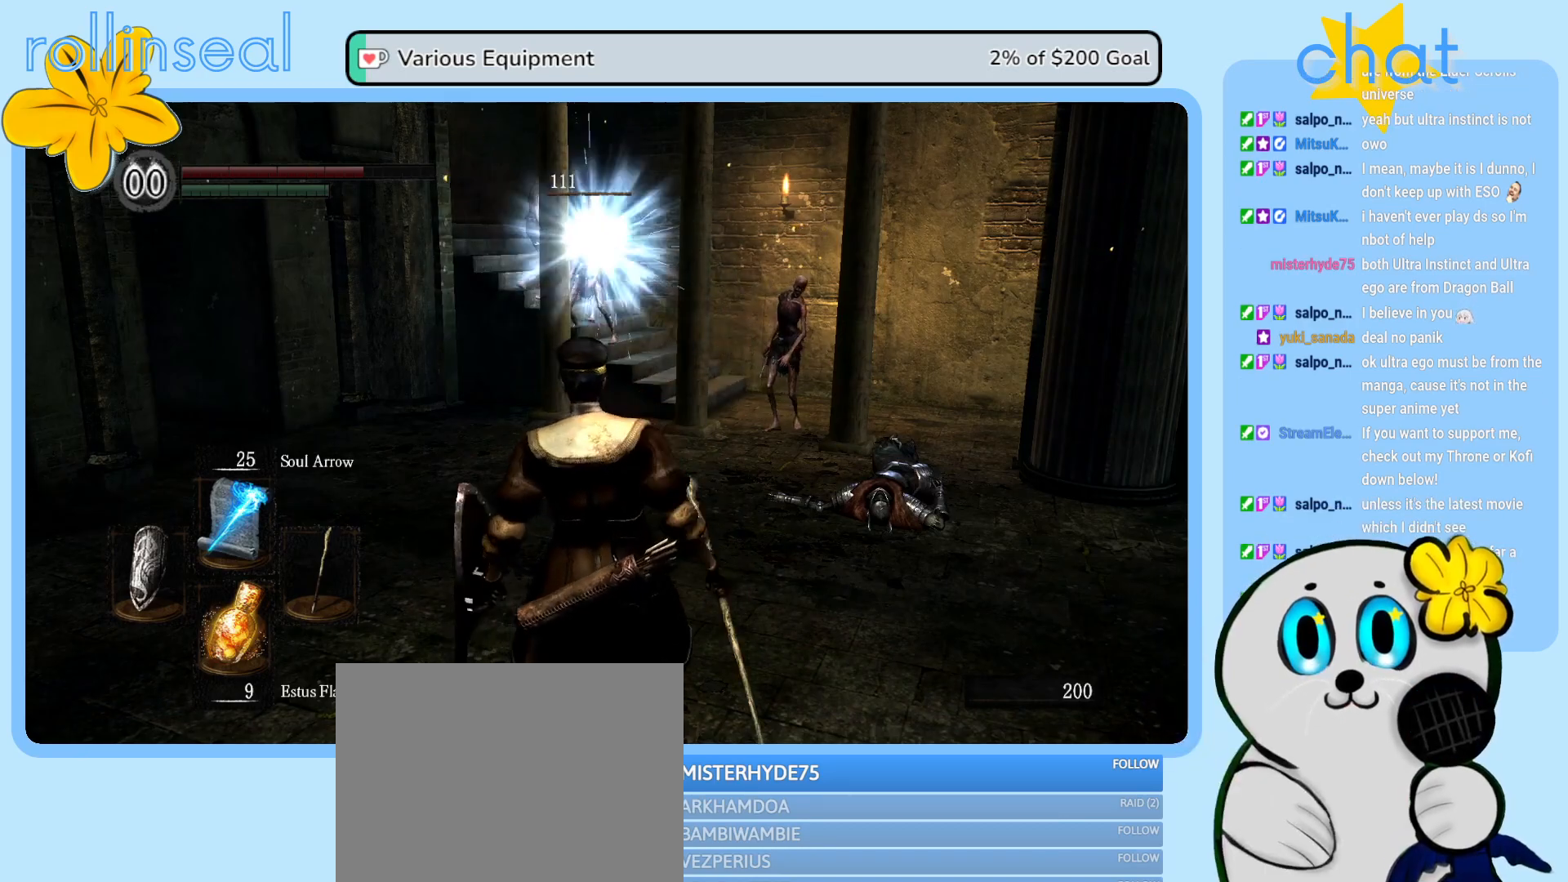
{"buttons": [], "left_stick": "left", "right_stick": "center", "events": []}
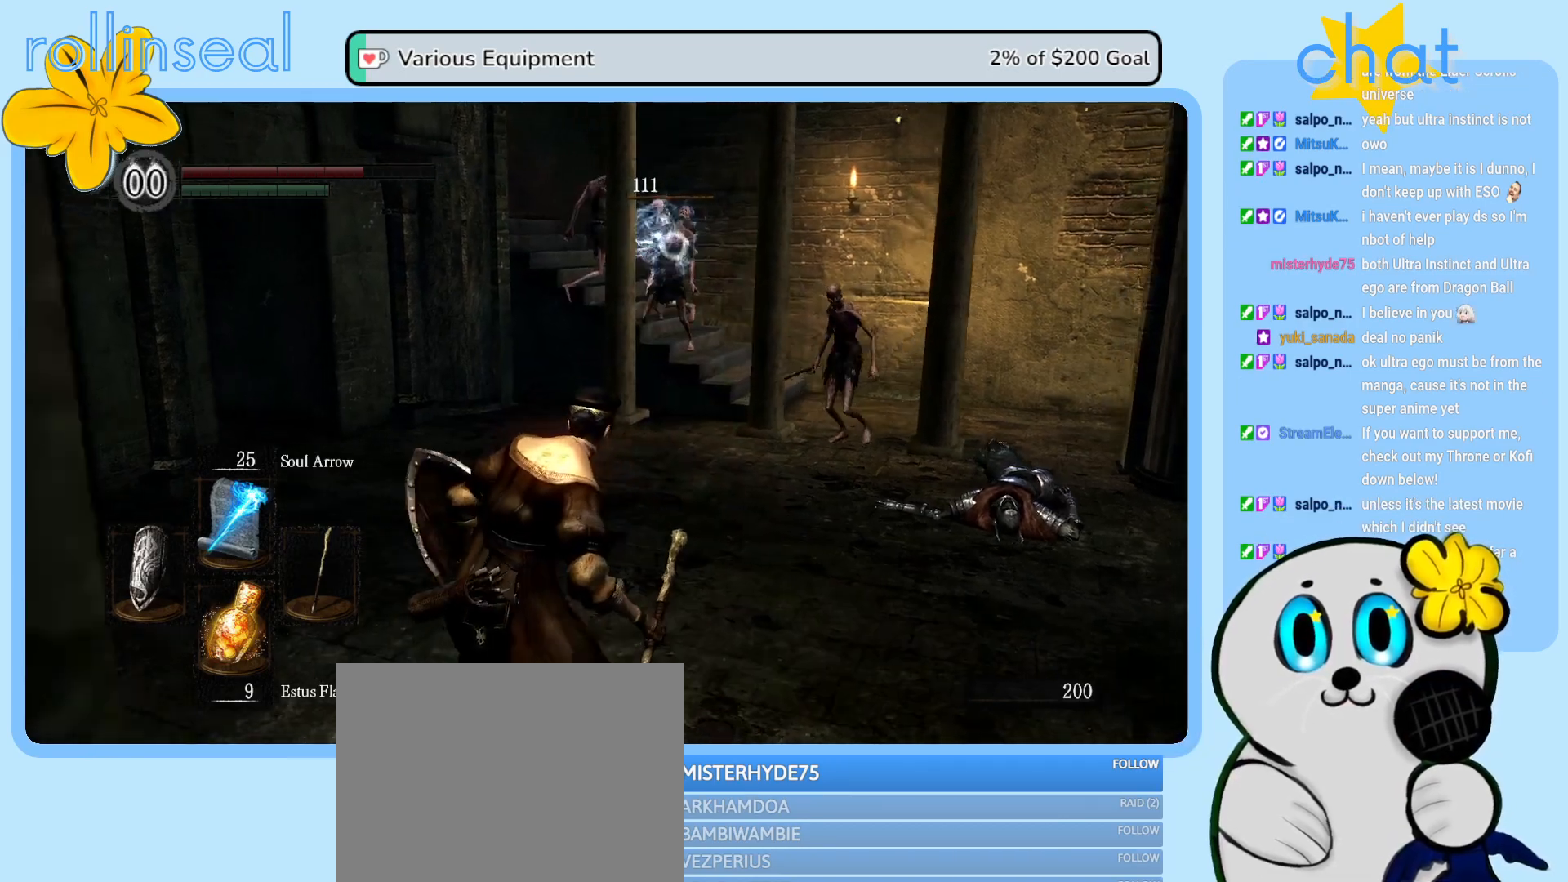
{"buttons": [], "left_stick": "down-left", "right_stick": "center", "events": [[417, "left_stick", "down-left"]]}
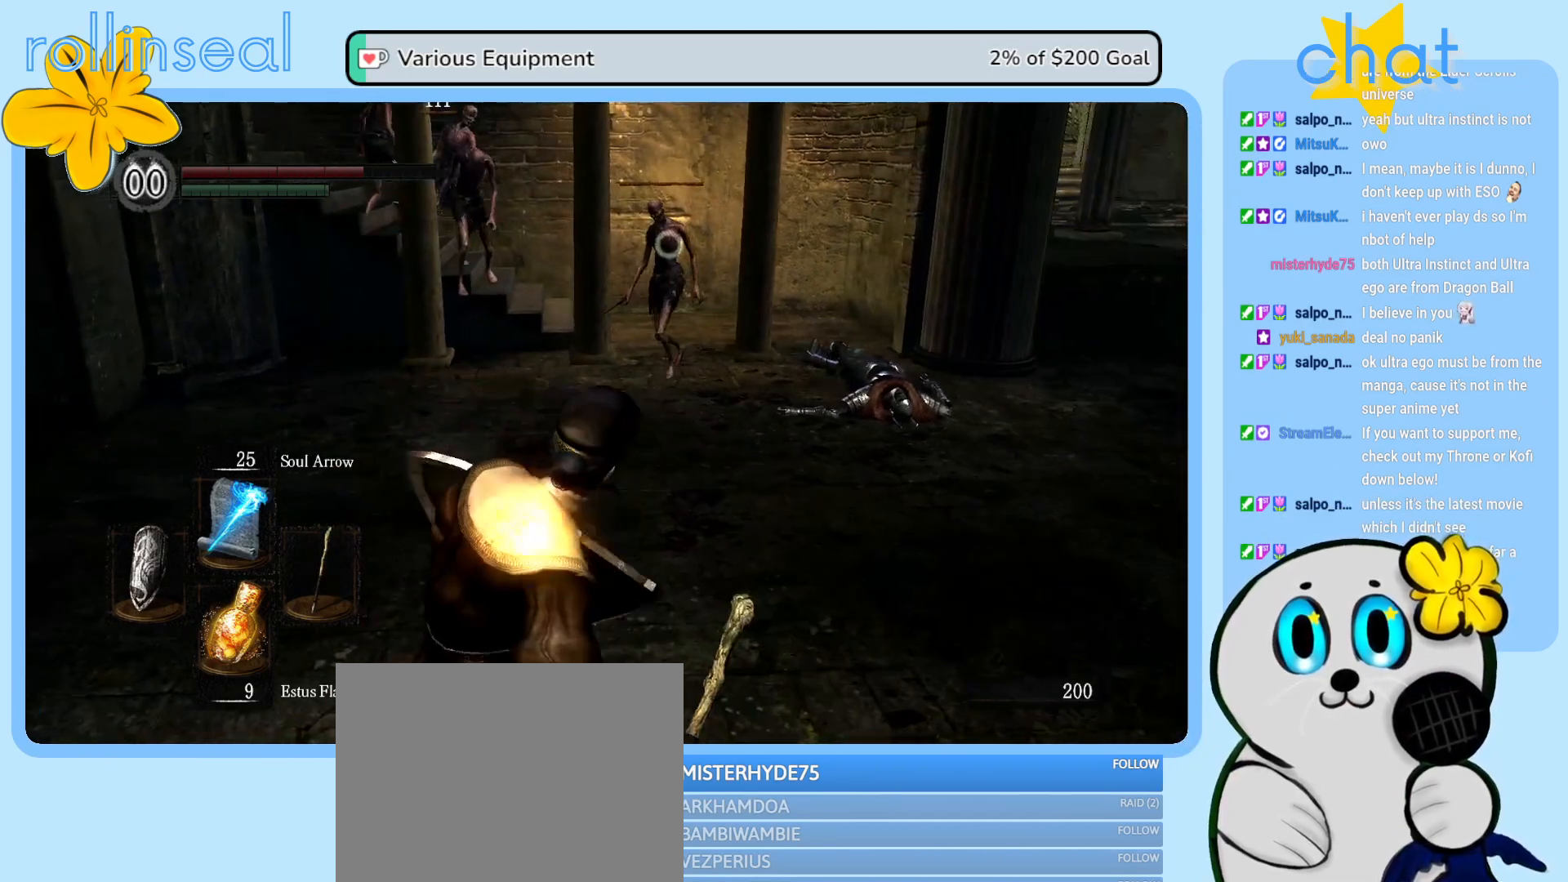
{"buttons": [], "left_stick": "up-right", "right_stick": "center", "events": [[50, "left_stick", "down-right"], [167, "left_stick", "right"], [267, "DPAD_RIGHT", "down"], [350, "DPAD_RIGHT", "up"], [350, "left_stick", "up-right"]]}
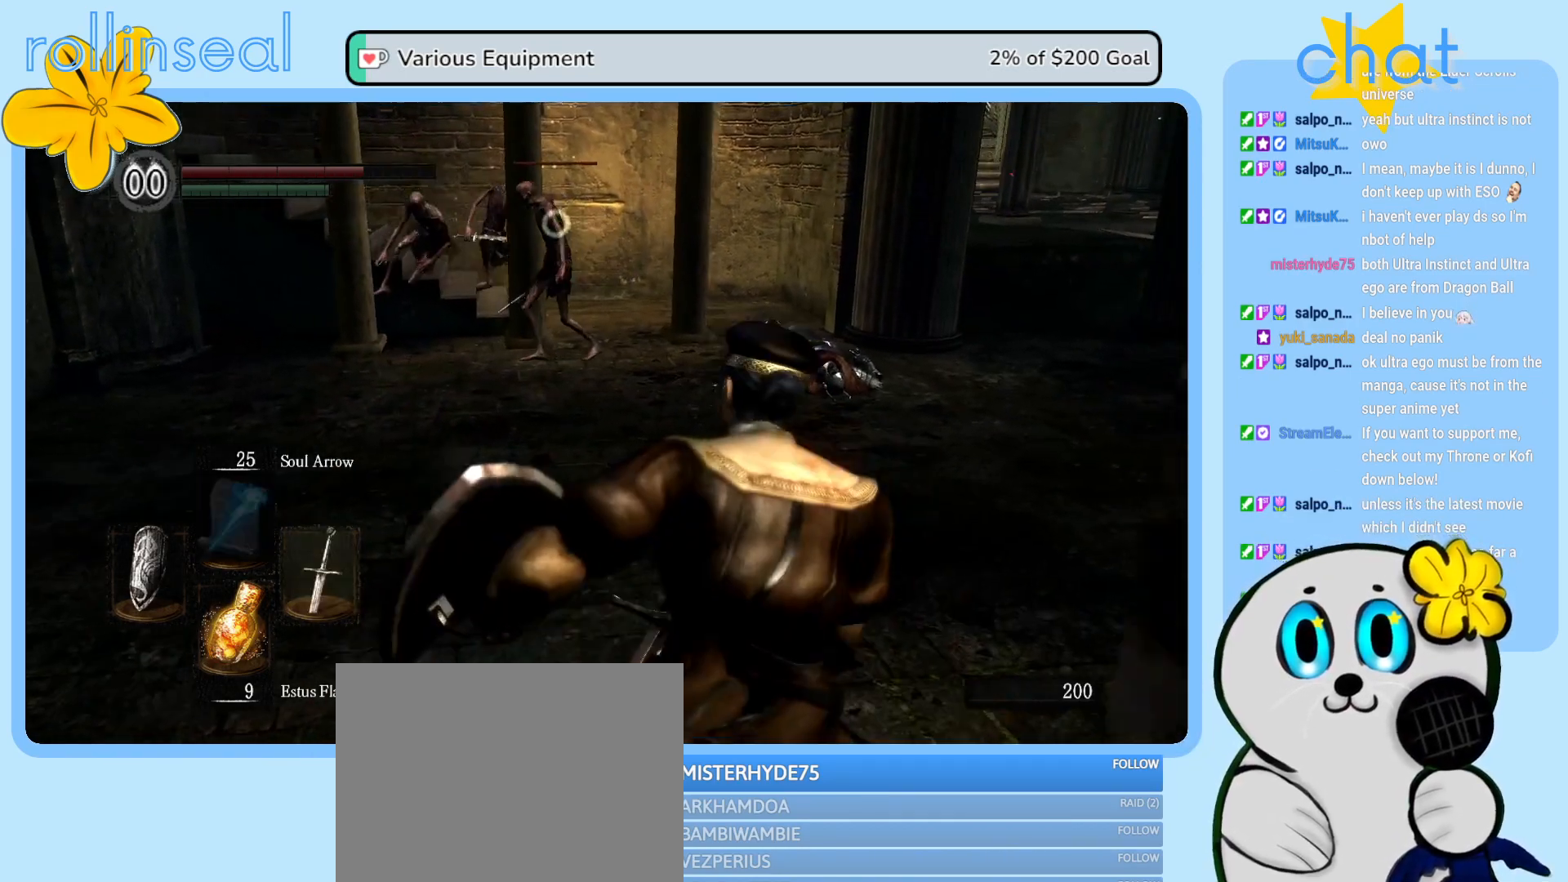
{"buttons": [], "left_stick": "up", "right_stick": "center", "events": [[83, "left_stick", "up"]]}
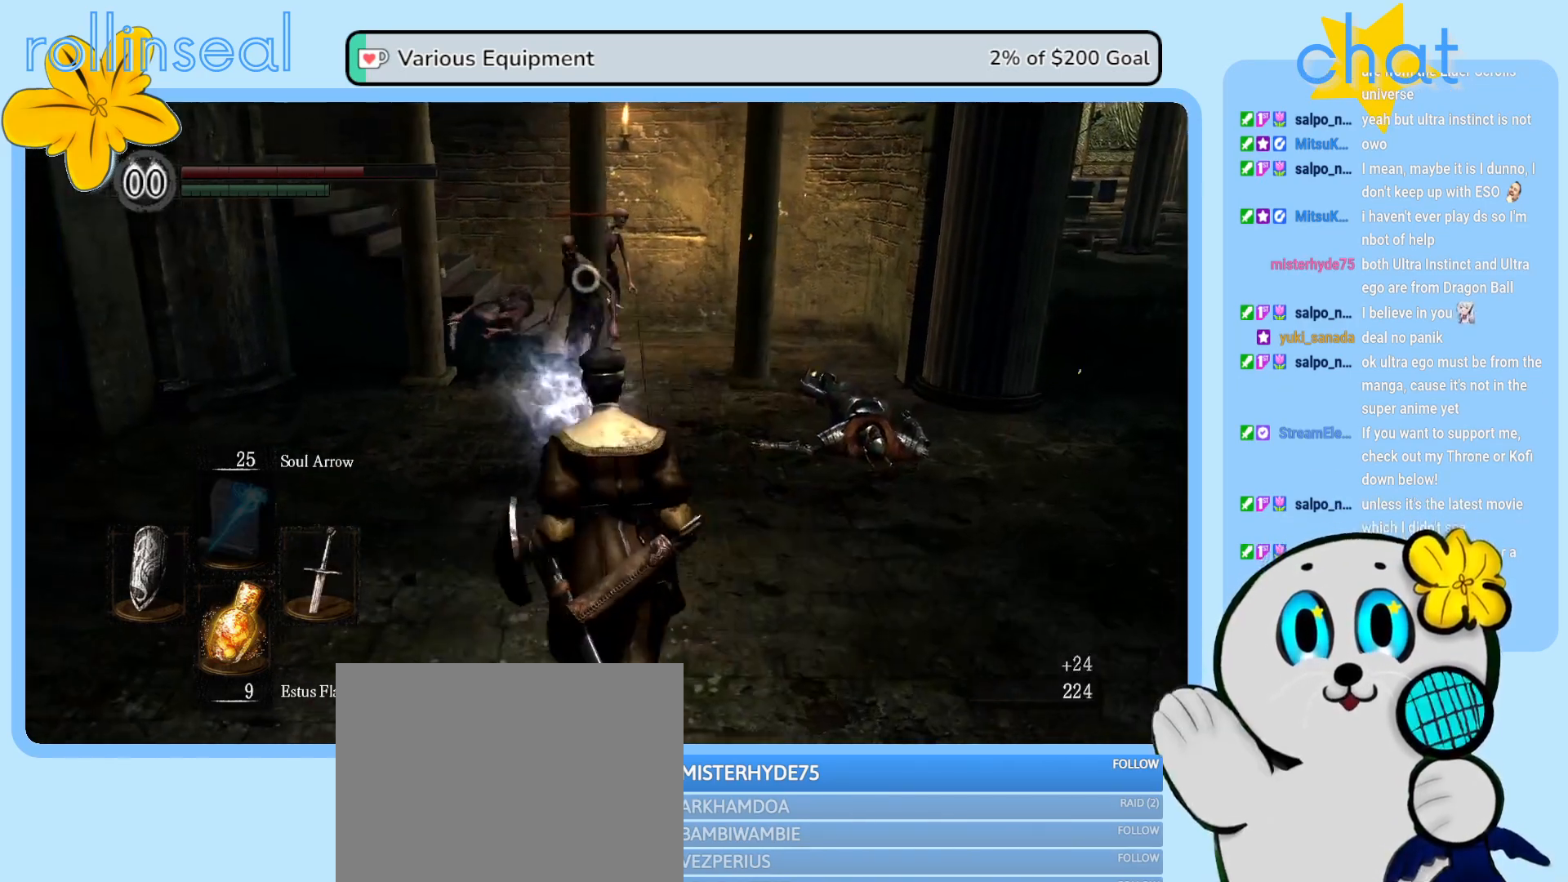
{"buttons": ["R2"], "left_stick": "up", "right_stick": "center", "events": [[217, "R2", "down"], [383, "R2", "up"], [450, "R2", "down"]]}
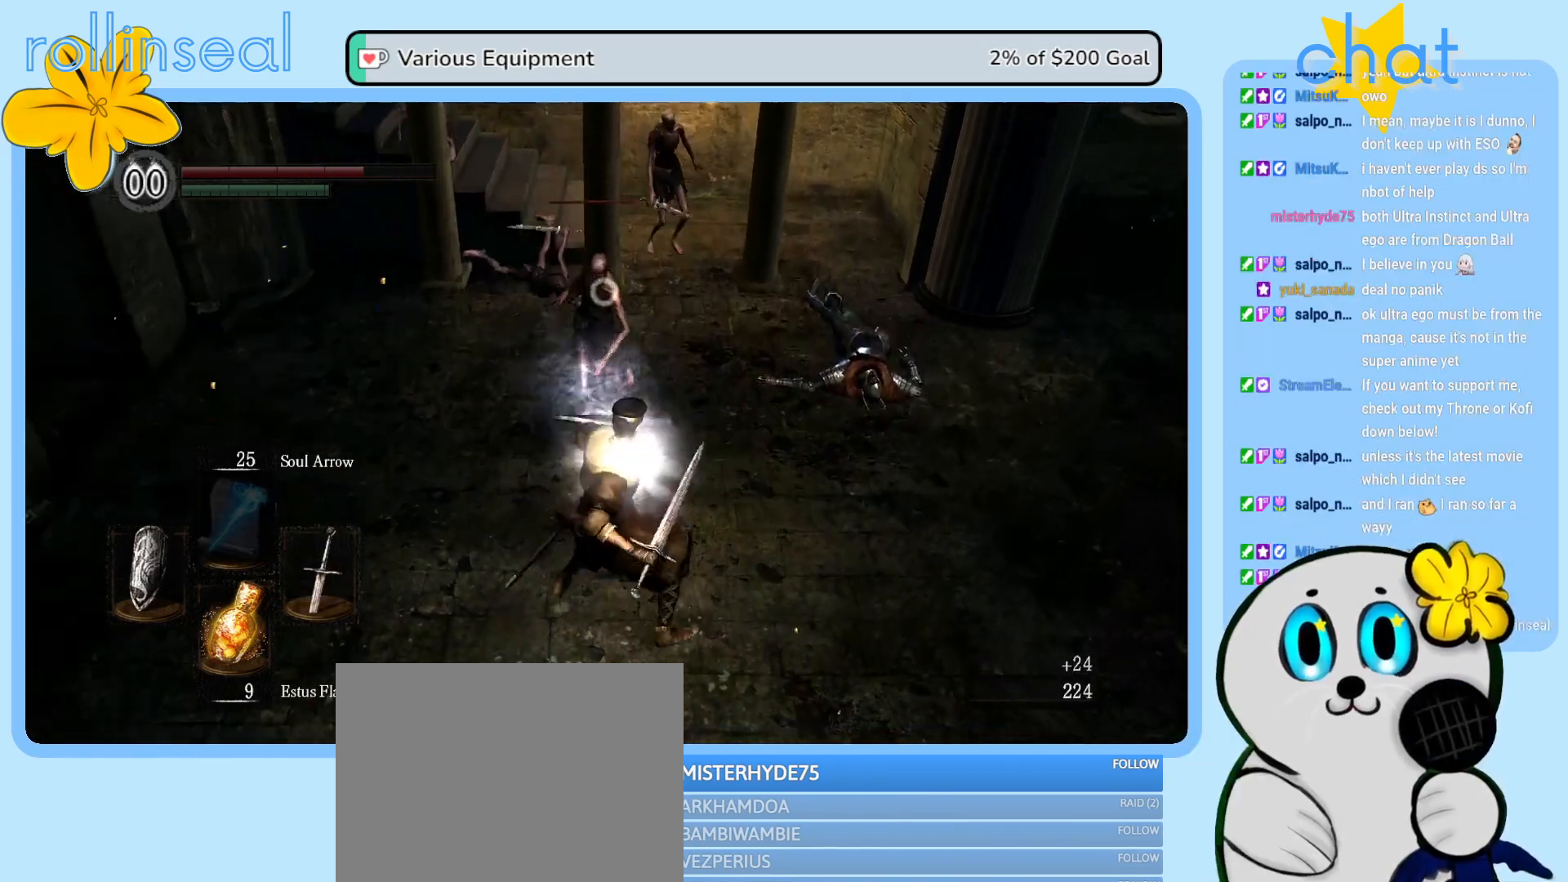
{"buttons": ["R2"], "left_stick": "up", "right_stick": "center", "events": [[117, "R2", "up"], [183, "R2", "down"], [317, "R2", "up"], [383, "R2", "down"]]}
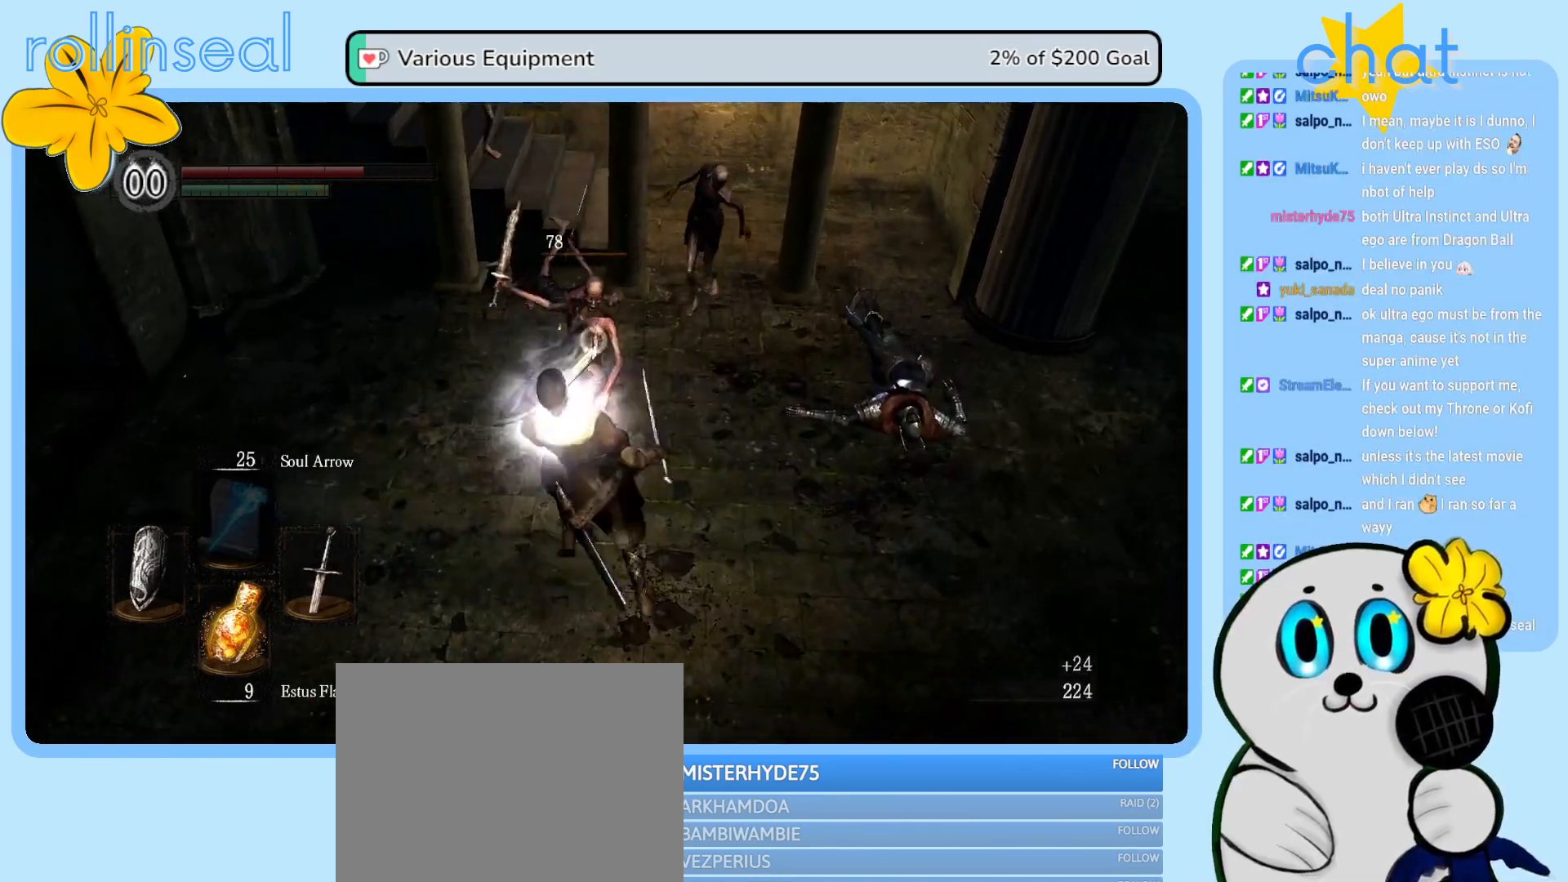
{"buttons": ["B"], "left_stick": "right", "right_stick": "center", "events": [[17, "R2", "up"], [83, "R2", "down"], [217, "R2", "up"], [217, "left_stick", "up-right"], [417, "left_stick", "right"], [483, "B", "down"]]}
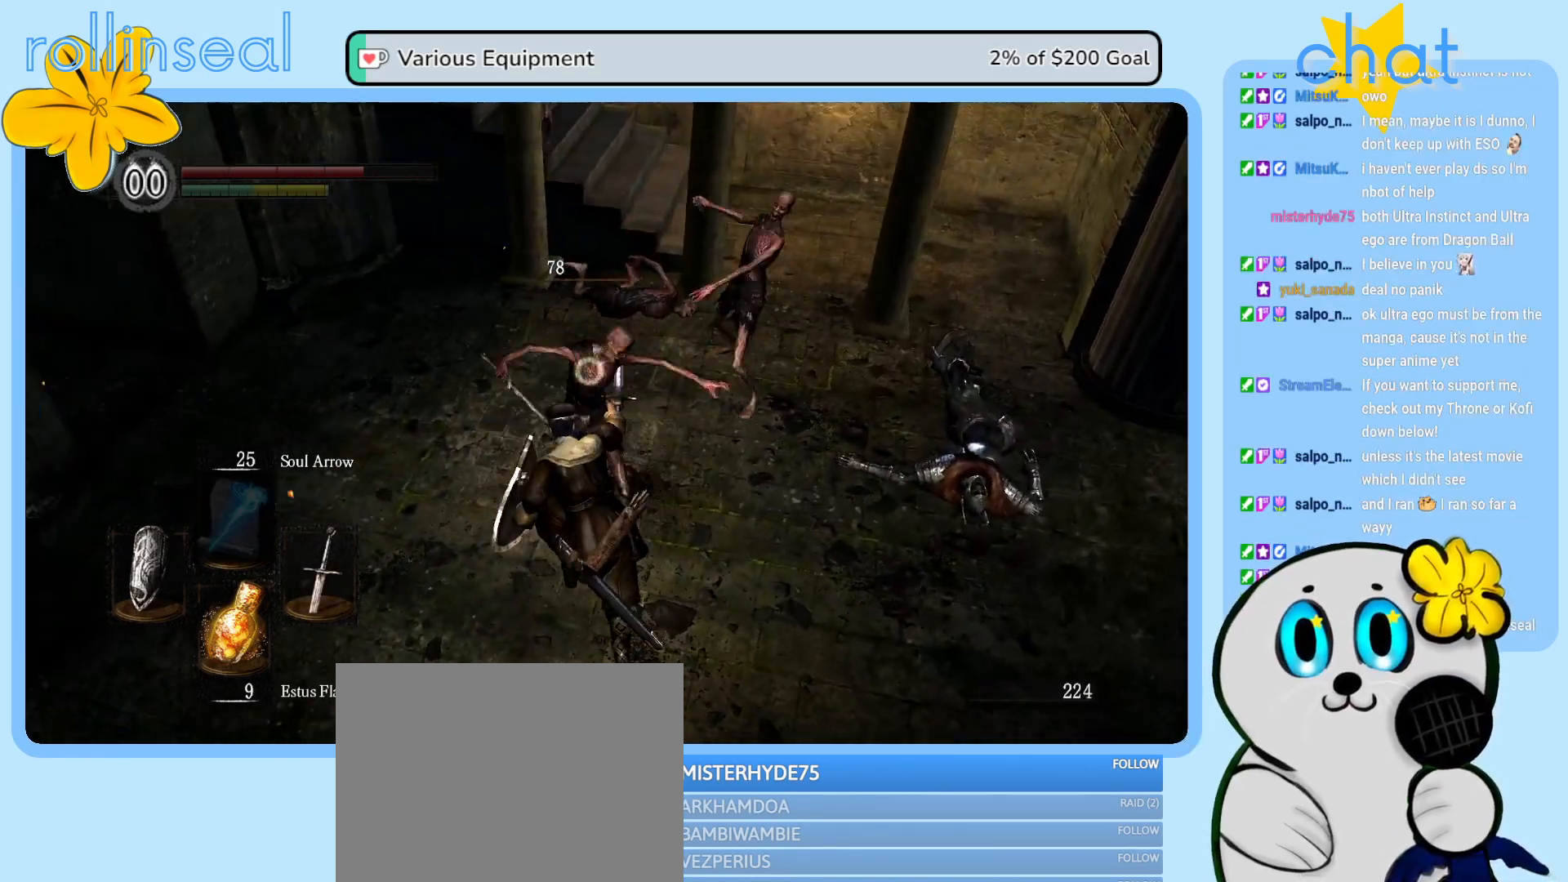
{"buttons": [], "left_stick": "down-right", "right_stick": "center", "events": [[50, "left_stick", "down-right"], [117, "B", "up"], [200, "B", "down"], [317, "B", "up"], [383, "B", "down"], [500, "B", "up"]]}